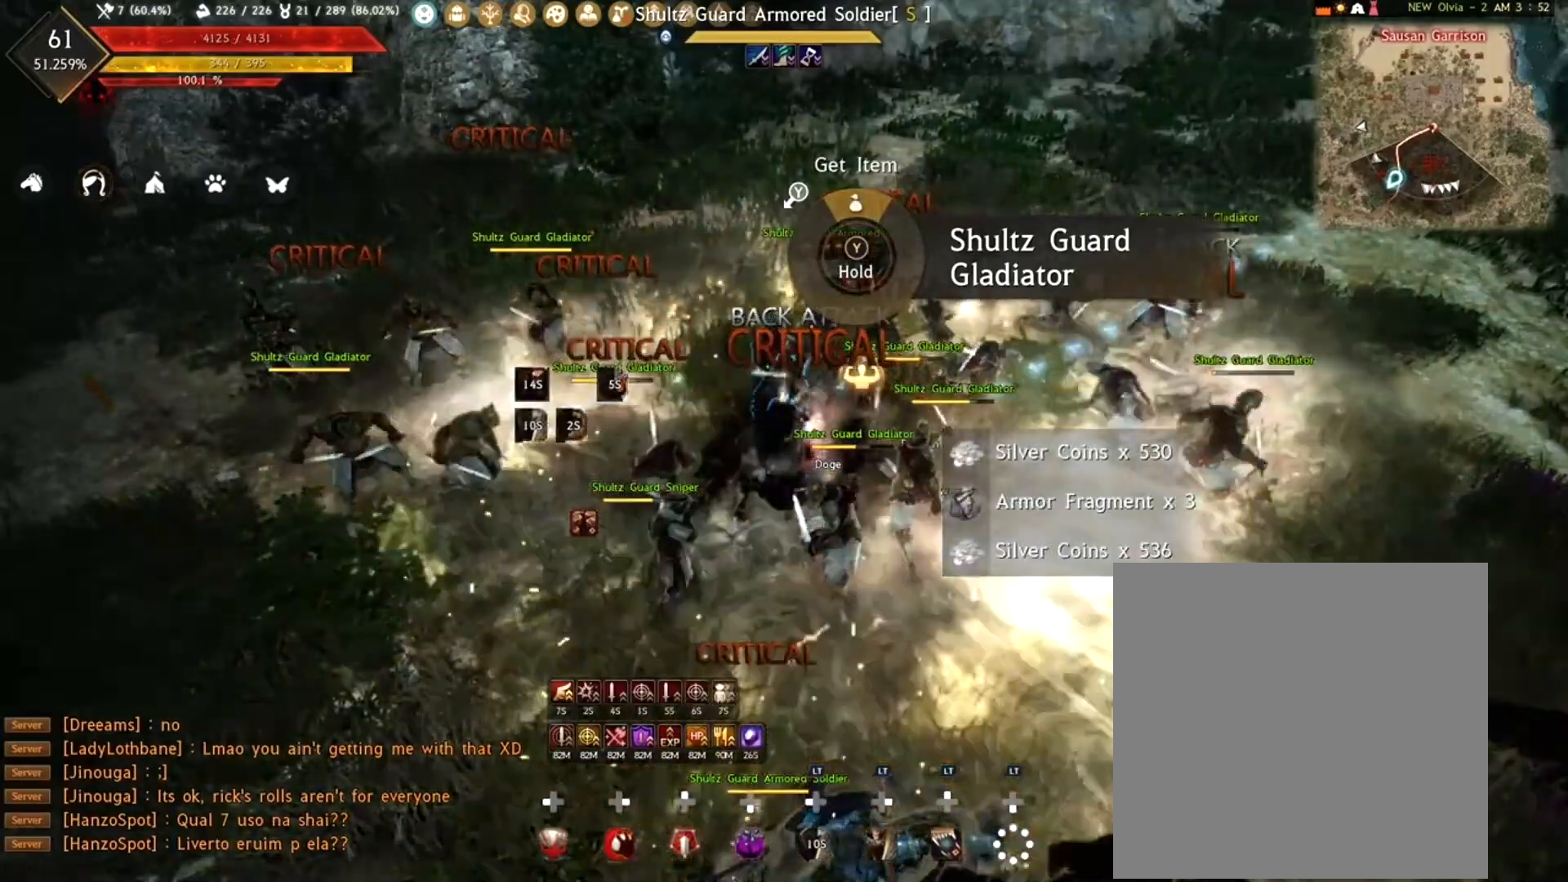
Gameplay with a controller (Xbox layout); each line is a JSON object with the inputs held at the frame after it. "events" lists button and stick changes between this image and that frame as [ms after this image, input, new state], when the widget could be followed in between.
{"buttons": [], "left_stick": "center", "right_stick": "center", "events": [[133, "R2", "down"], [367, "R2", "up"]]}
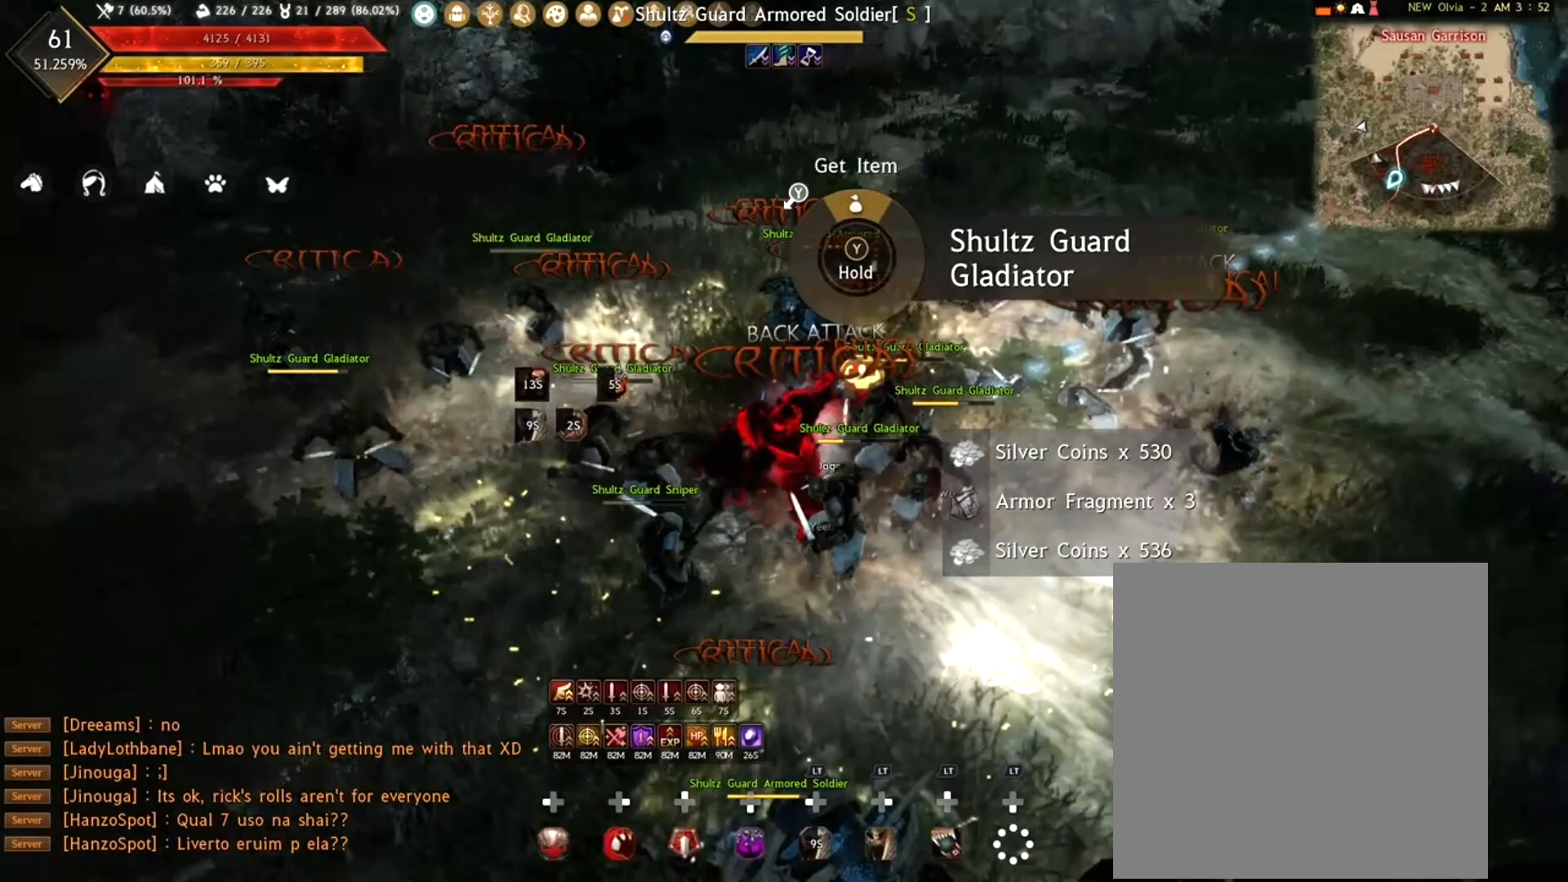
{"buttons": [], "left_stick": "center", "right_stick": "center", "events": [[250, "R2", "down"], [450, "R2", "up"]]}
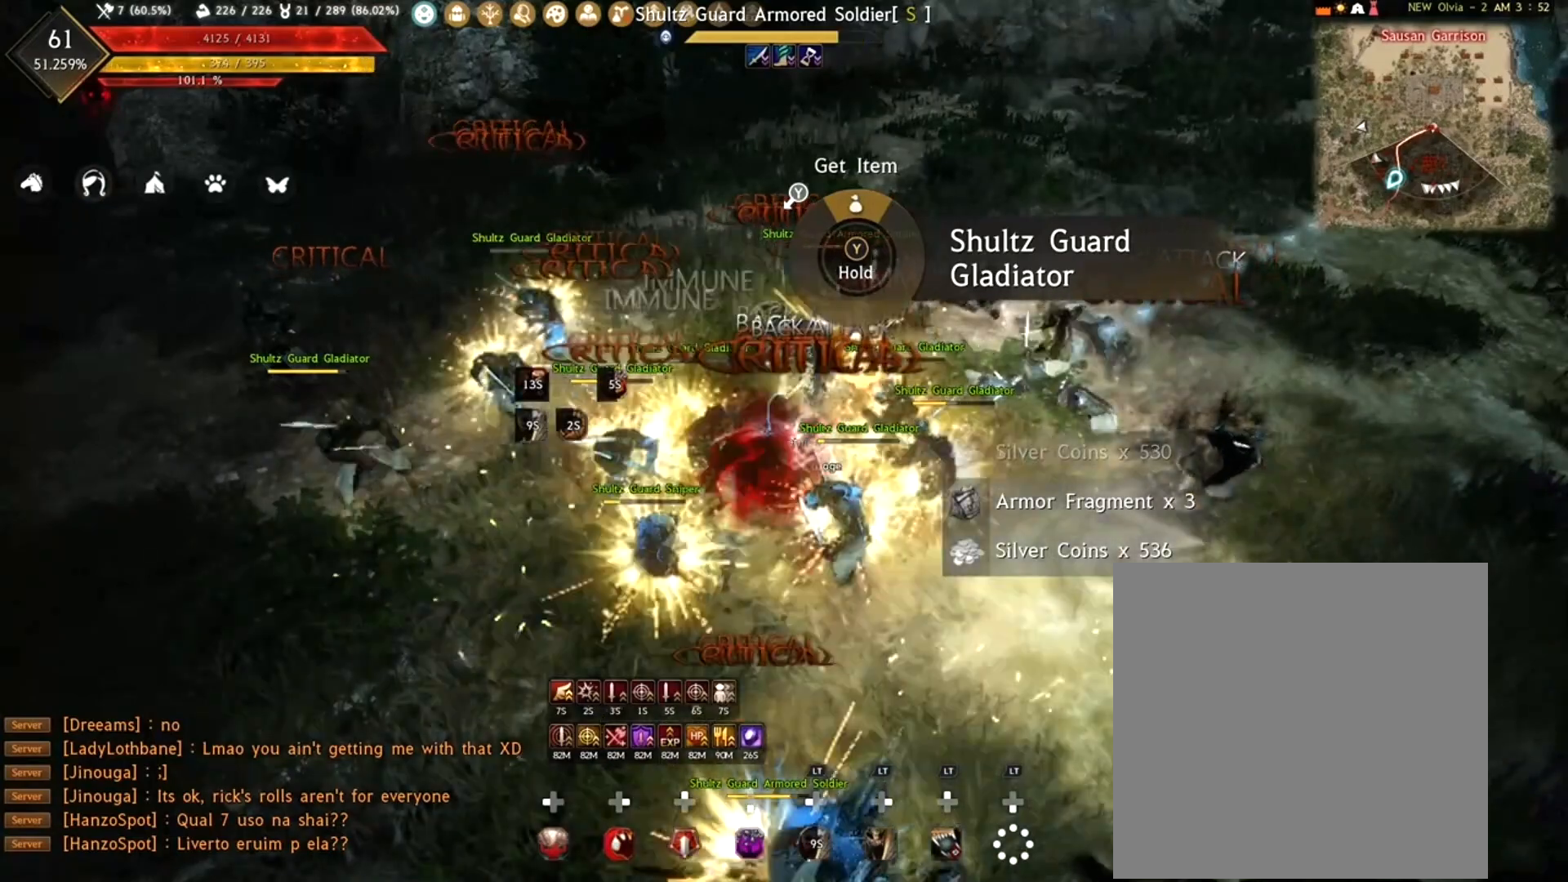
{"buttons": ["R2"], "left_stick": "center", "right_stick": "center", "events": [[17, "R2", "down"], [150, "R2", "up"], [217, "R2", "down"], [350, "R2", "up"], [417, "R2", "down"]]}
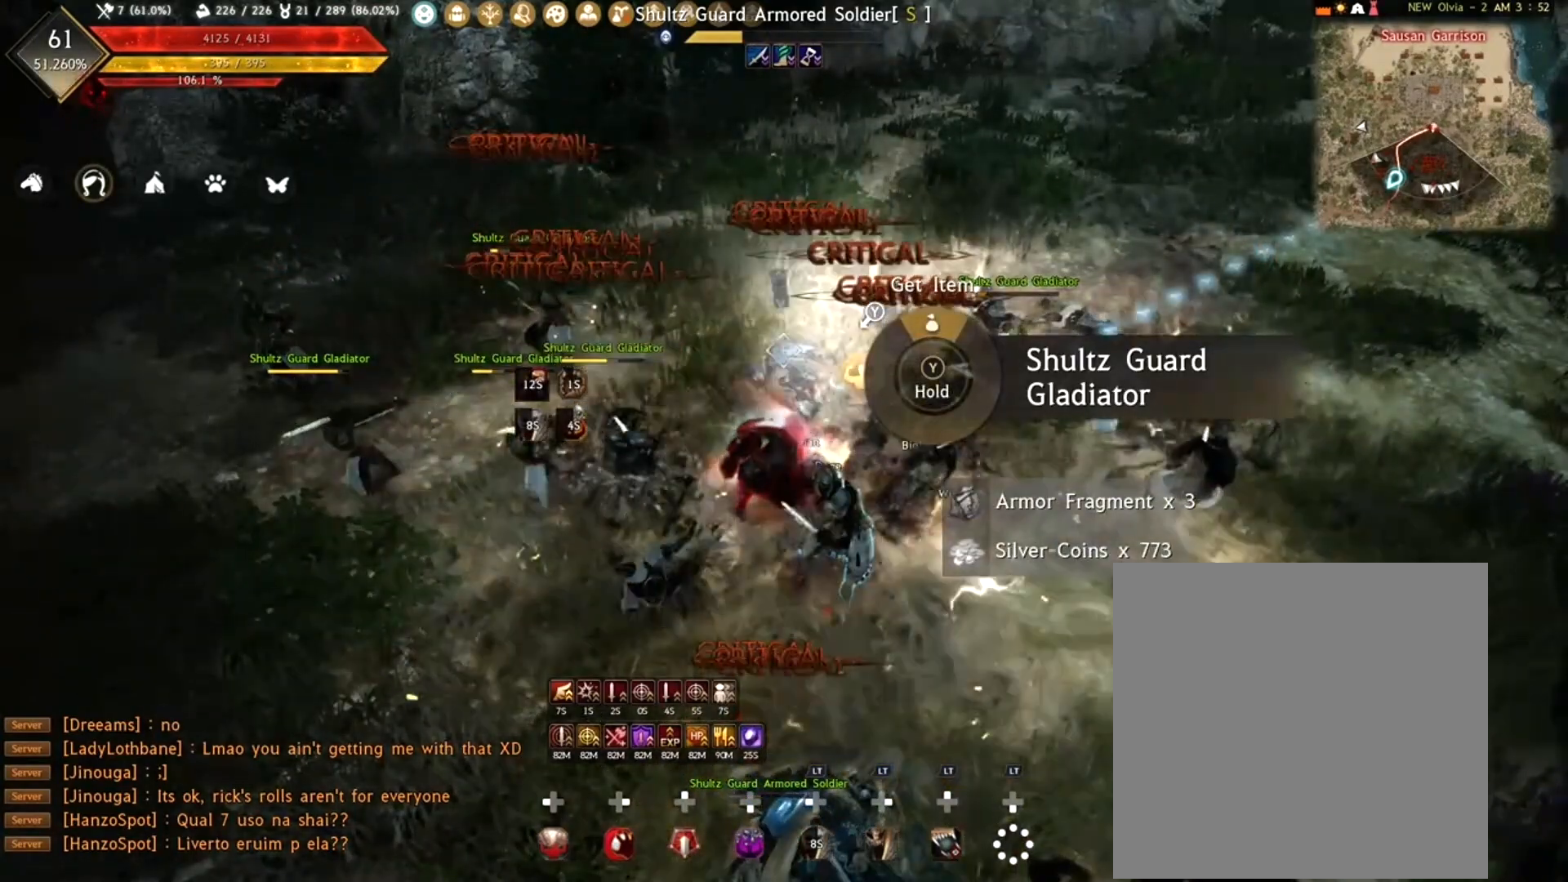
{"buttons": [], "left_stick": "center", "right_stick": "right", "events": [[50, "R2", "up"], [100, "R2", "down"], [283, "R2", "up"], [400, "right_stick", "right"]]}
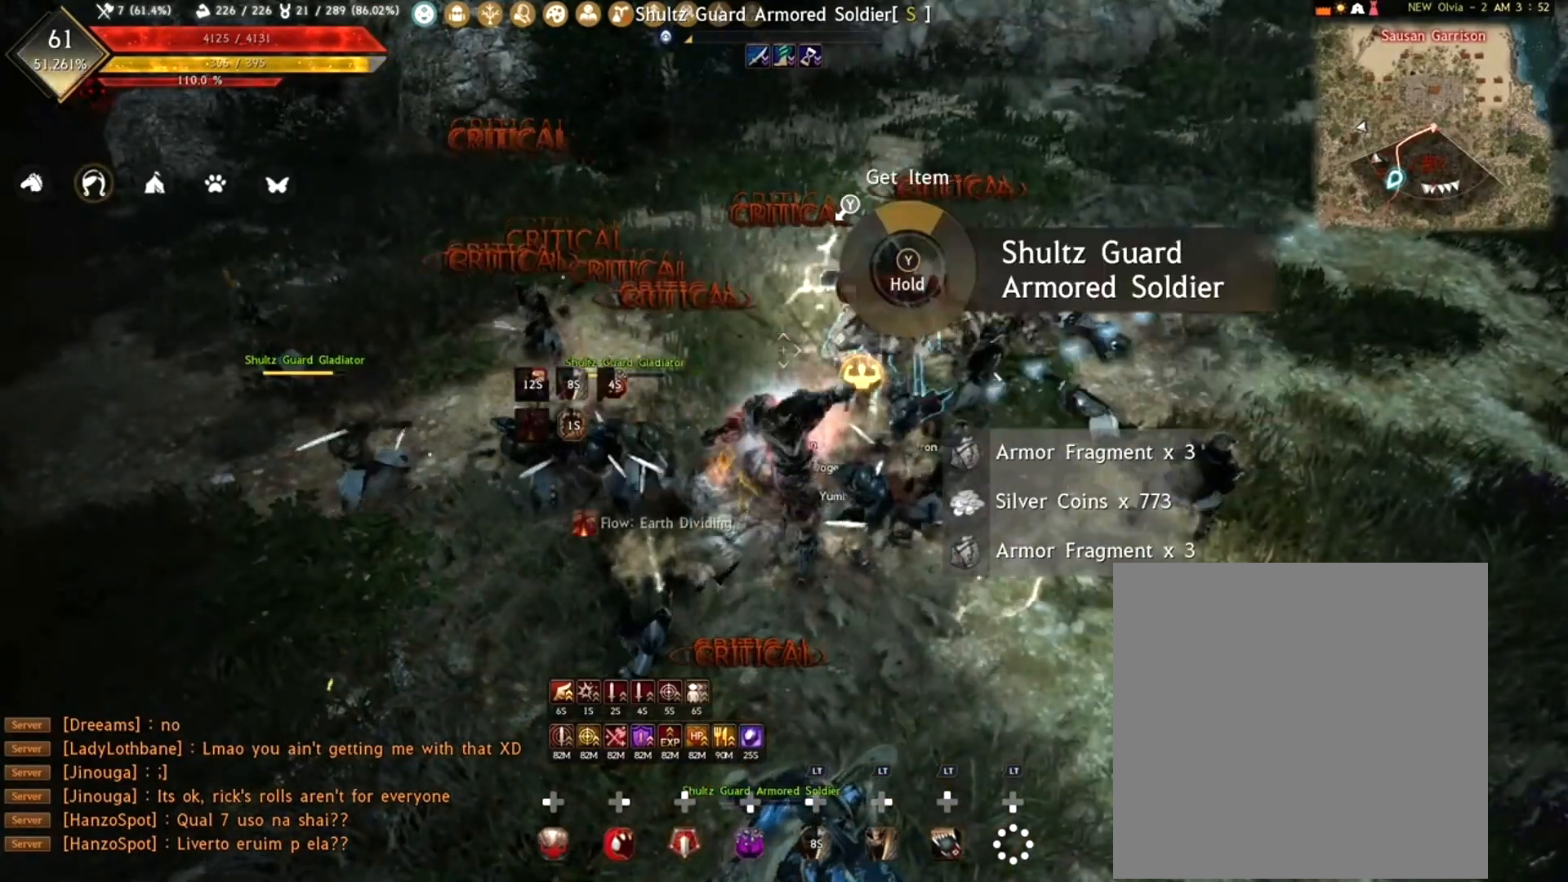
{"buttons": ["A"], "left_stick": "center", "right_stick": "center", "events": [[167, "right_stick", "center"], [317, "A", "down"], [417, "A", "up"], [500, "A", "down"]]}
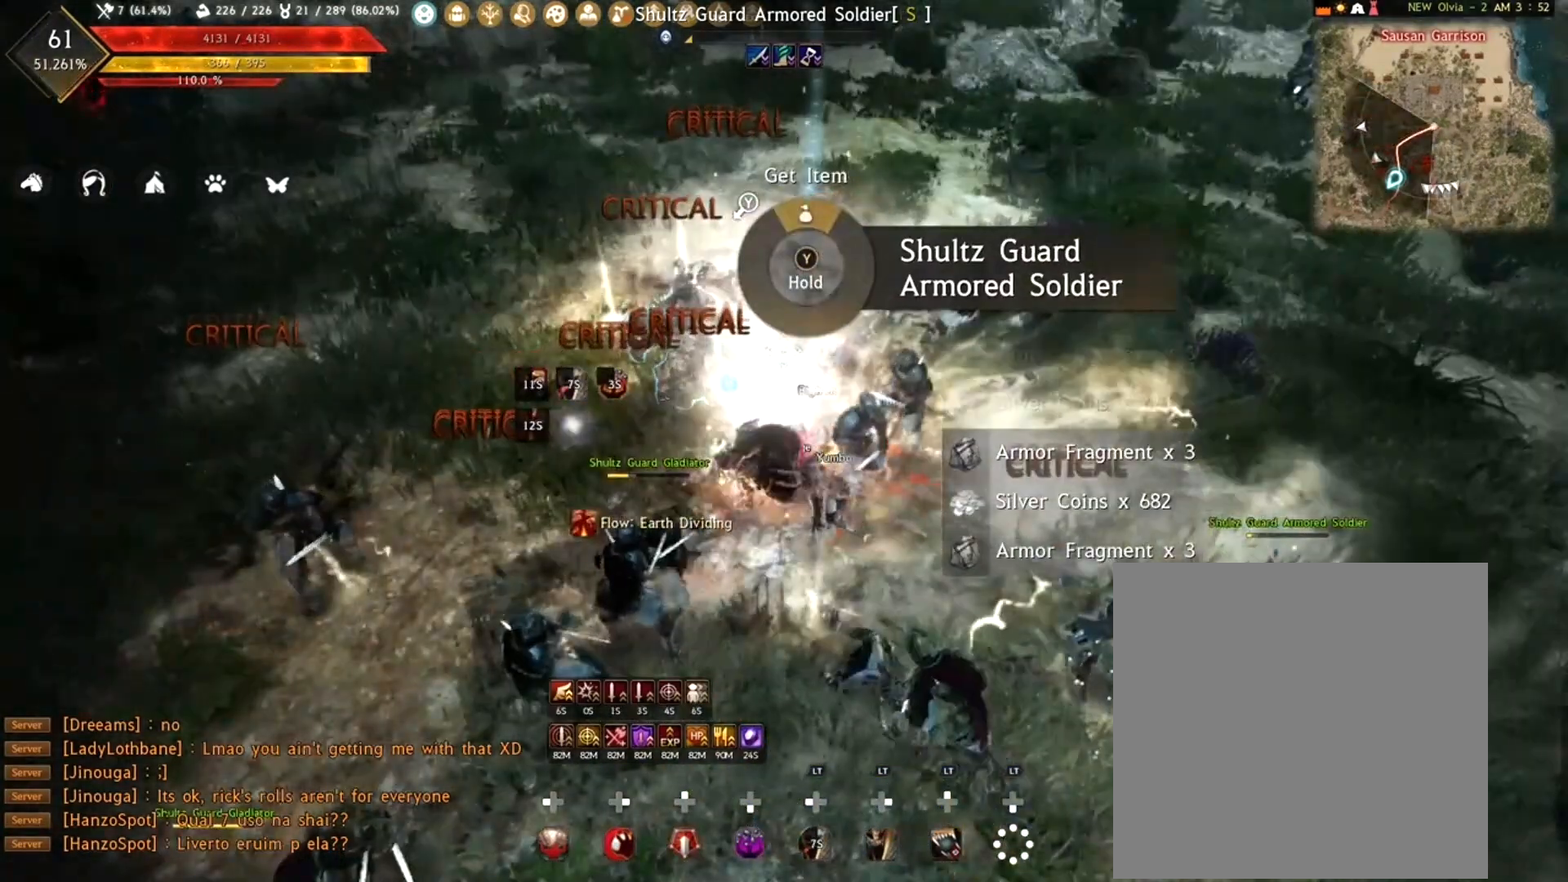
{"buttons": ["R1"], "left_stick": "center", "right_stick": "center", "events": [[67, "A", "up"], [367, "R1", "down"]]}
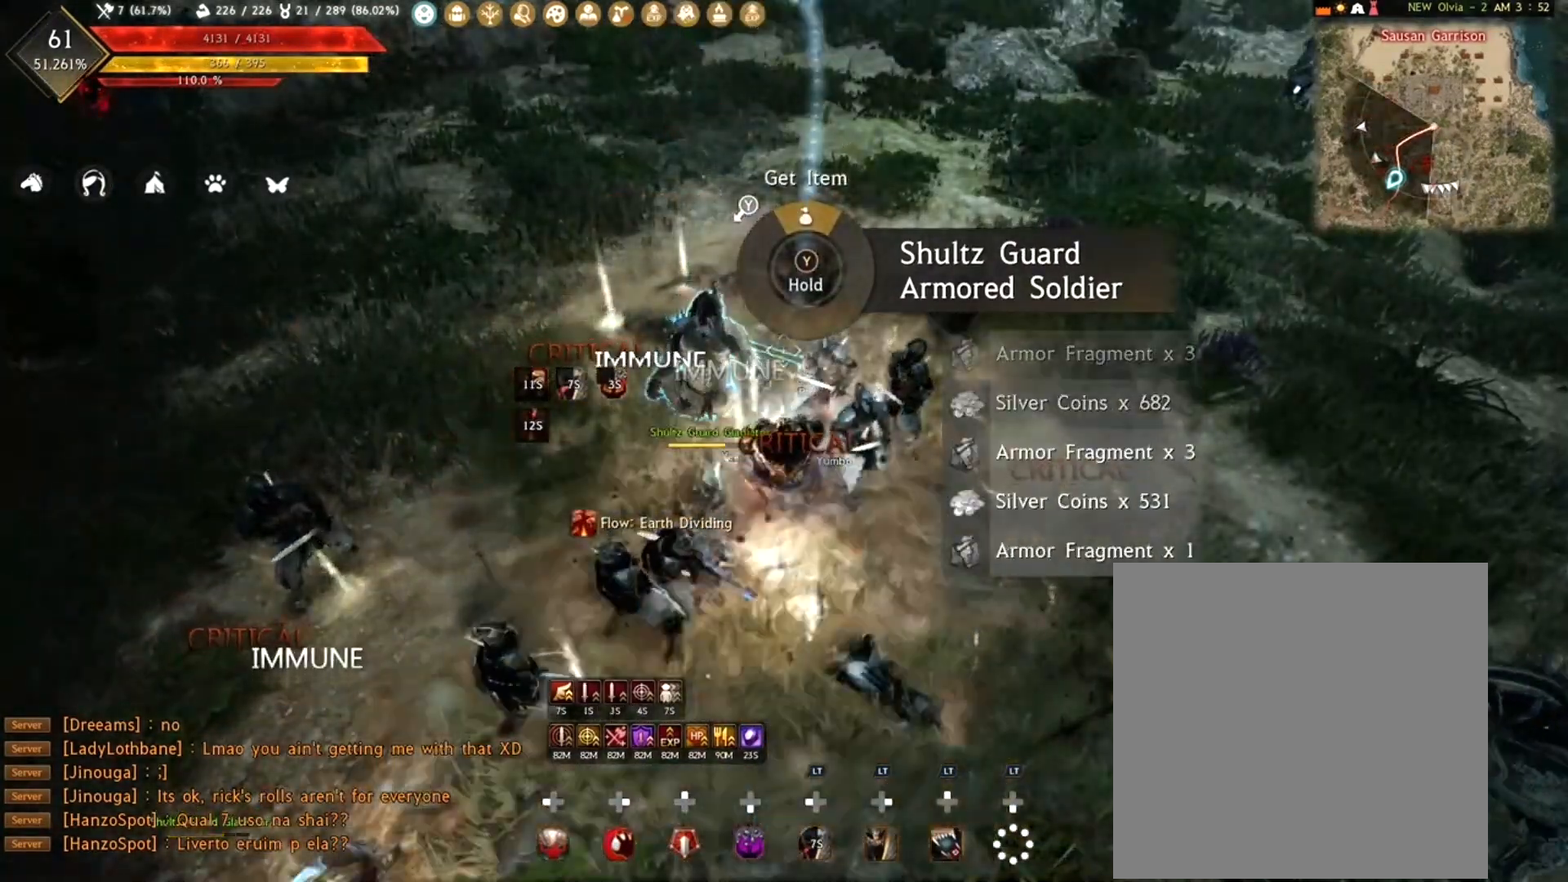
{"buttons": ["R1"], "left_stick": "center", "right_stick": "center", "events": []}
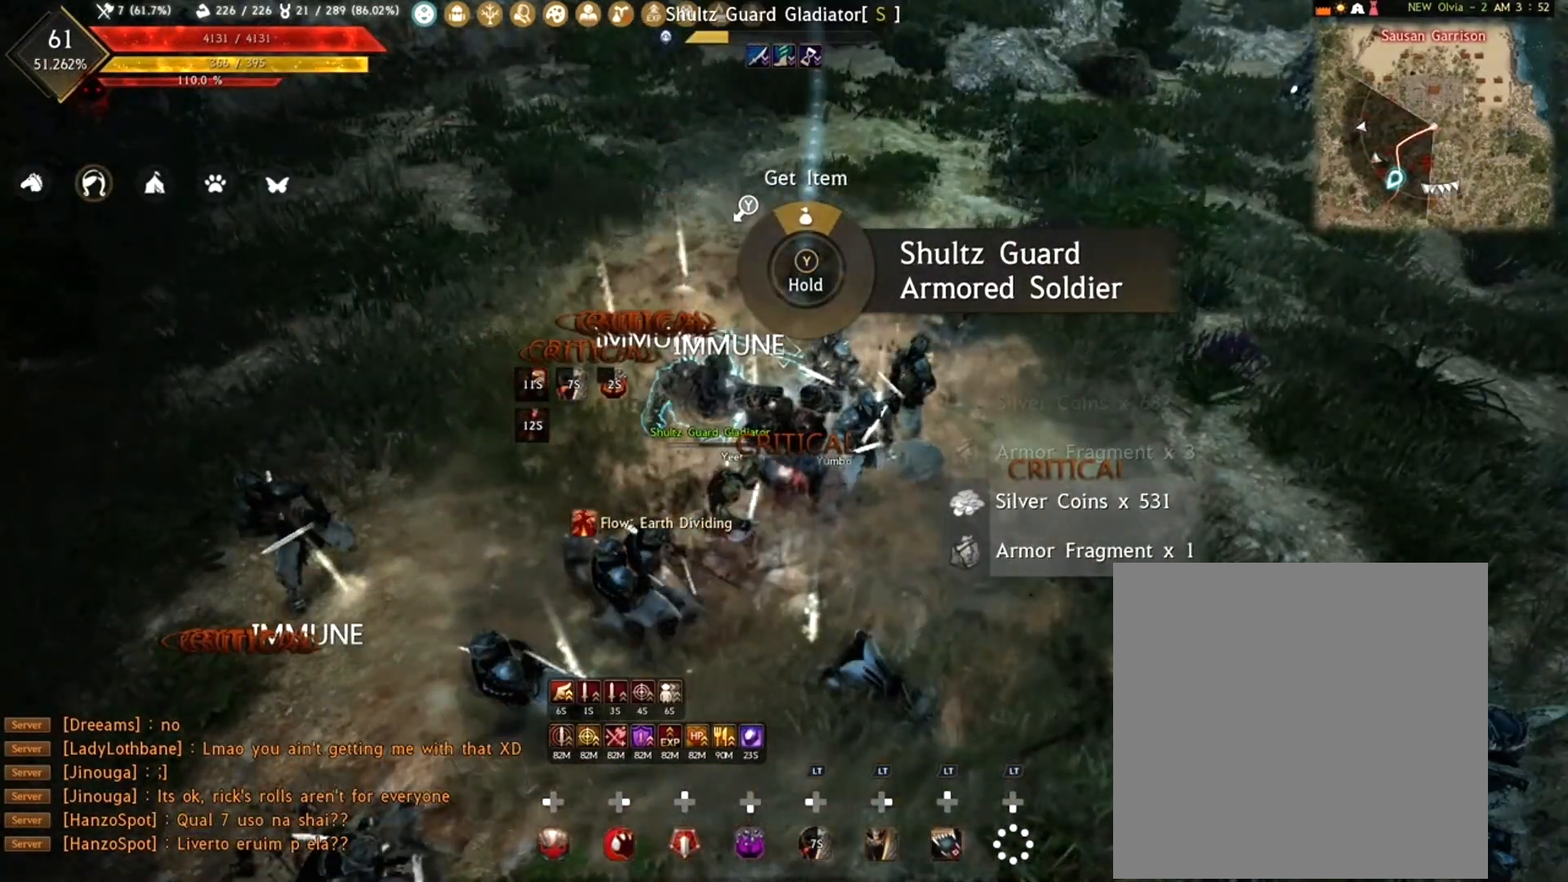
{"buttons": ["R1"], "left_stick": "center", "right_stick": "center", "events": []}
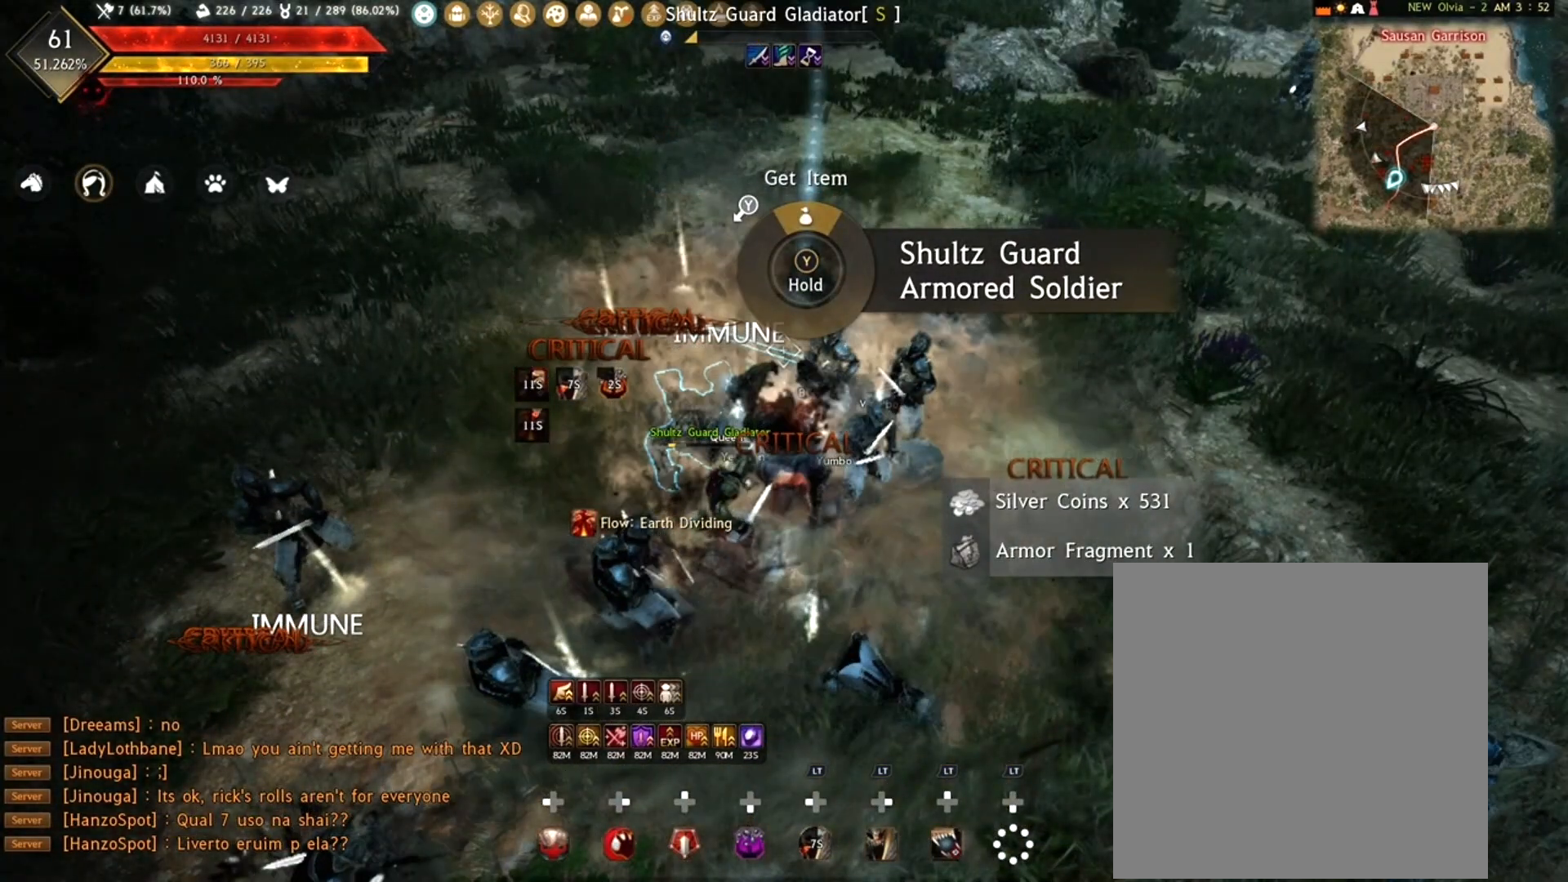
{"buttons": ["R1", "R2"], "left_stick": "left", "right_stick": "right", "events": [[250, "left_stick", "left"], [317, "R2", "down"], [333, "right_stick", "up-right"], [433, "right_stick", "right"]]}
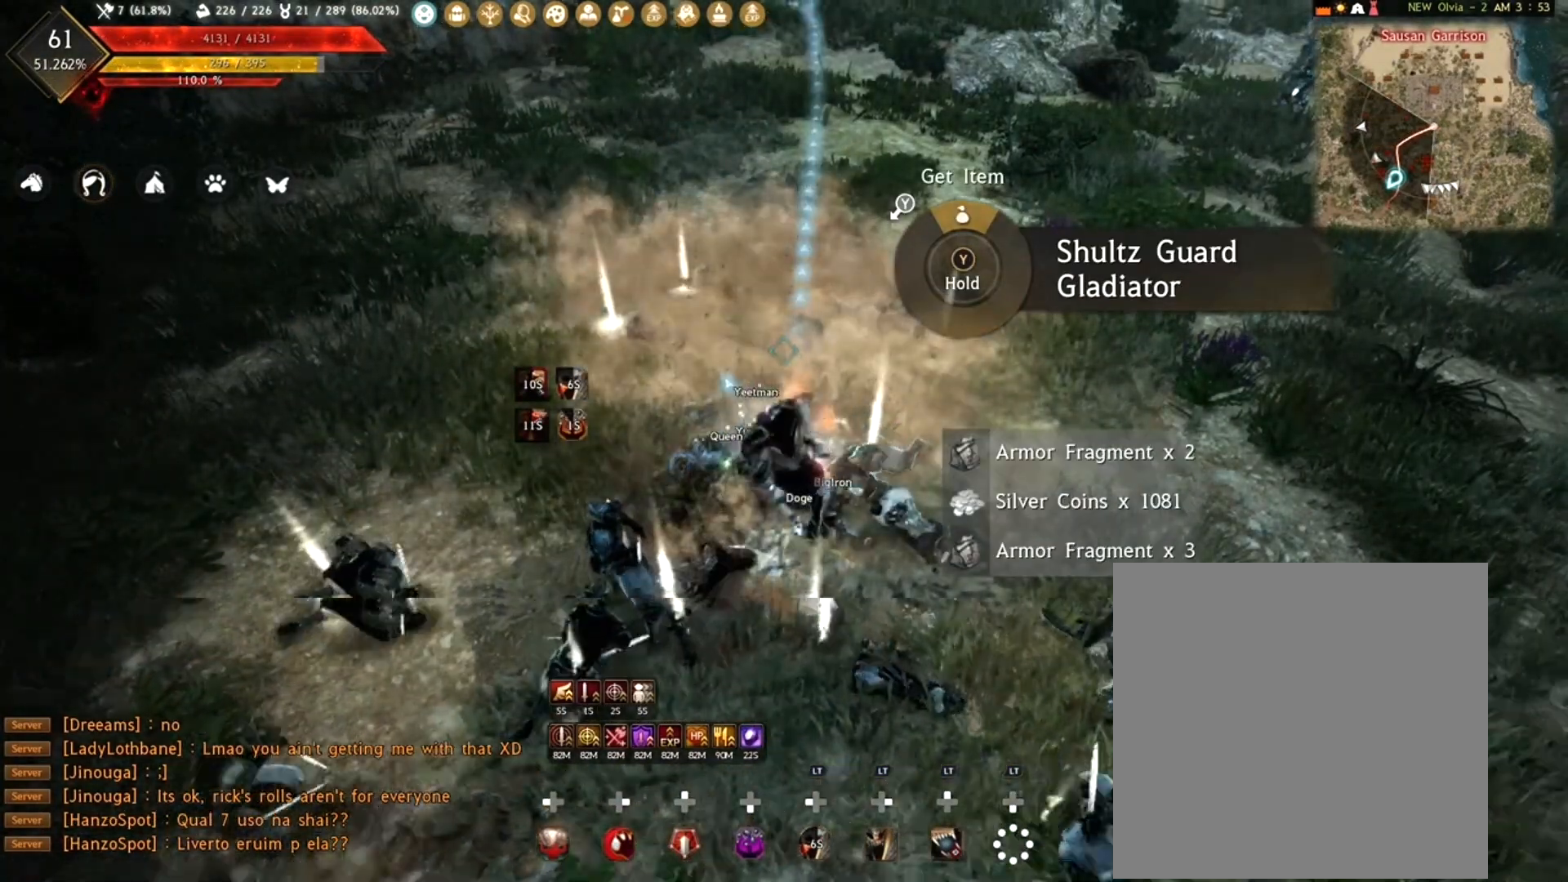
{"buttons": ["R1"], "left_stick": "center", "right_stick": "center", "events": [[17, "R2", "up"], [217, "left_stick", "center"], [367, "right_stick", "center"]]}
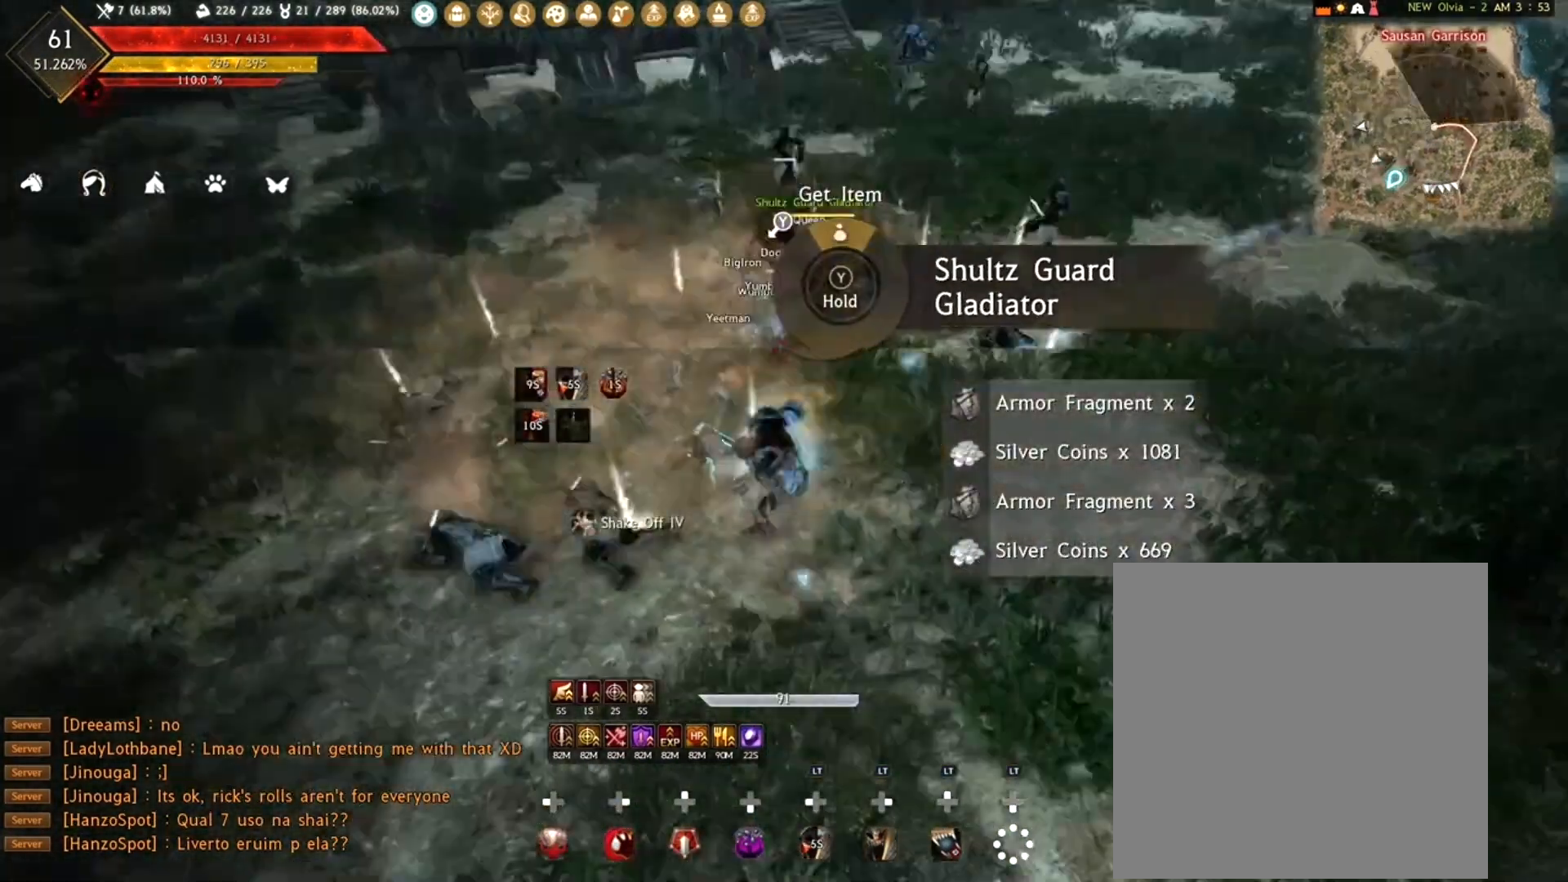
{"buttons": [], "left_stick": "right", "right_stick": "left", "events": [[233, "right_stick", "left"], [467, "R1", "up"], [483, "left_stick", "right"]]}
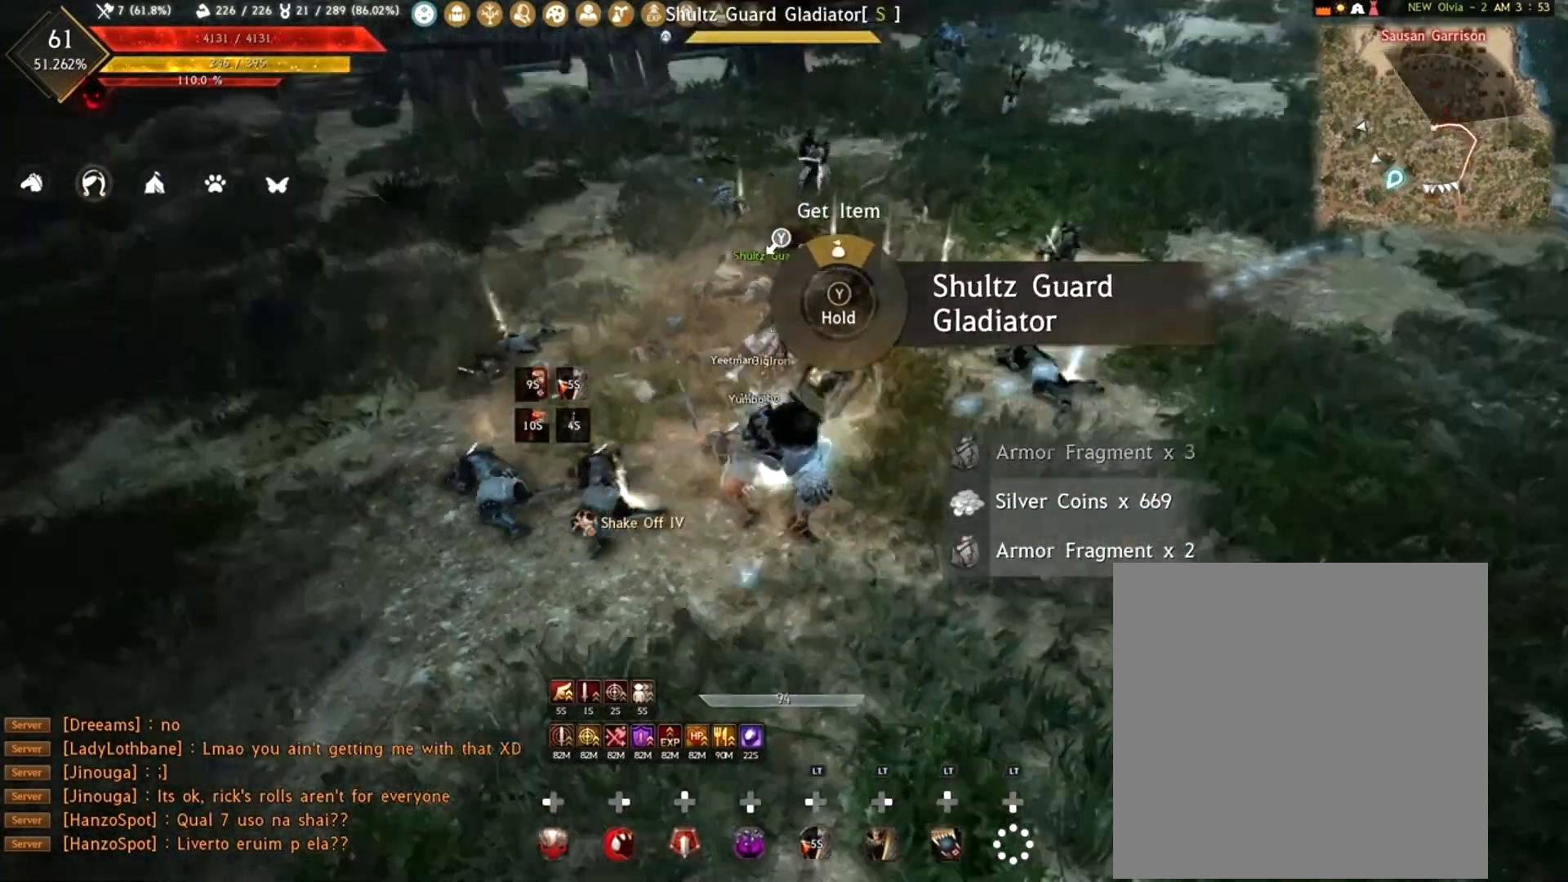
{"buttons": [], "left_stick": "right", "right_stick": "center", "events": [[50, "right_stick", "center"], [150, "Y", "down"], [250, "Y", "up"], [317, "Y", "down"], [417, "Y", "up"]]}
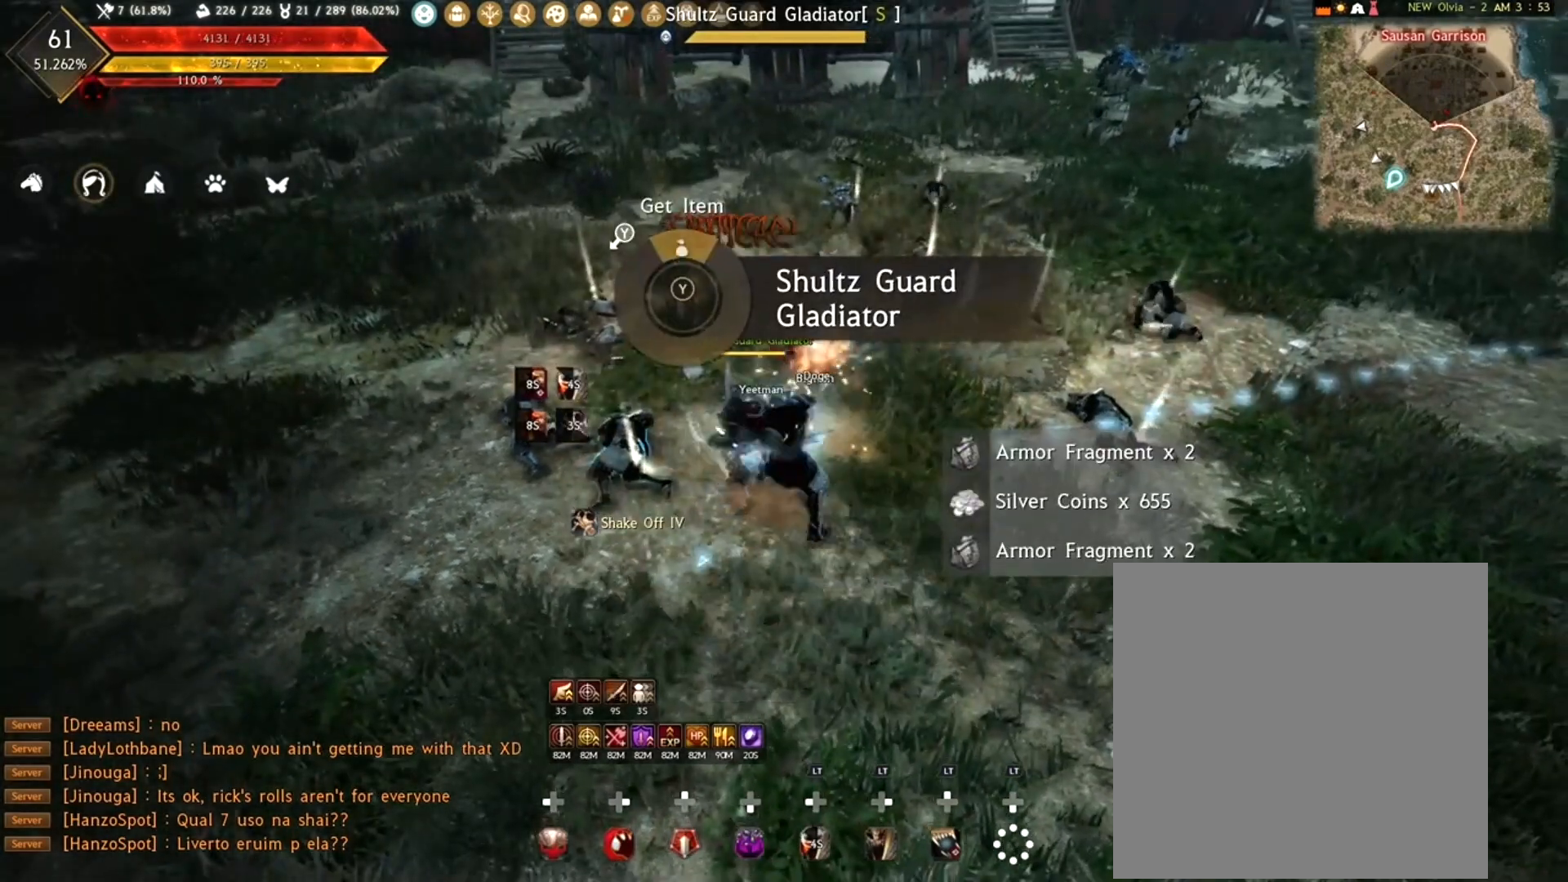
{"buttons": ["R1", "R2"], "left_stick": "down", "right_stick": "center", "events": [[33, "left_stick", "down"], [117, "R1", "down"], [267, "right_stick", "up"], [317, "R2", "down"], [500, "right_stick", "center"]]}
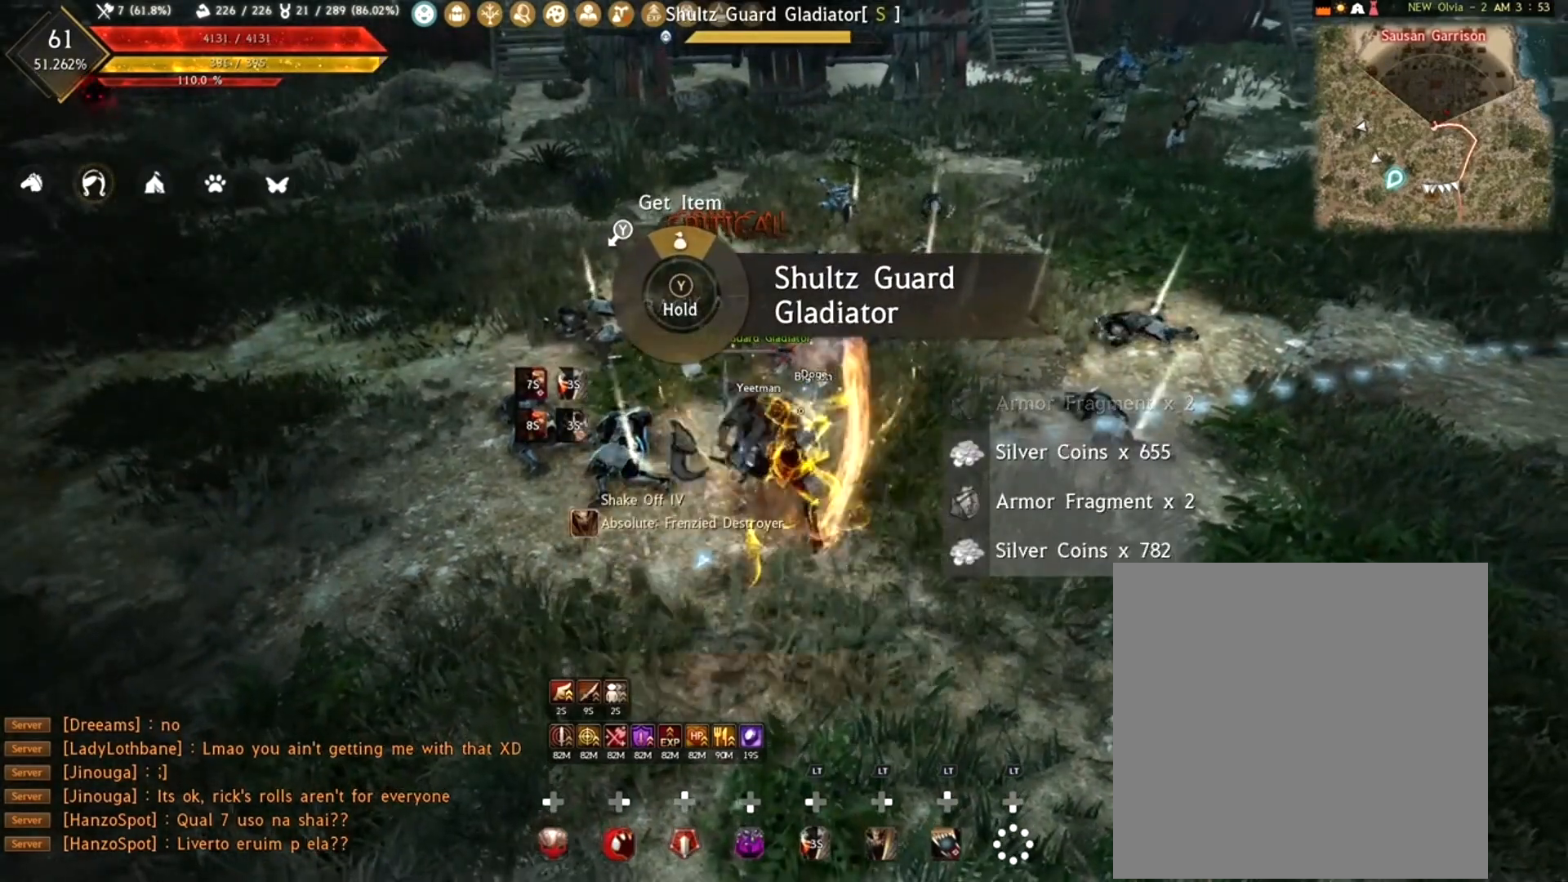
{"buttons": ["R1", "R2"], "left_stick": "down", "right_stick": "up", "events": [[33, "R2", "up"], [350, "R2", "down"], [400, "right_stick", "up"]]}
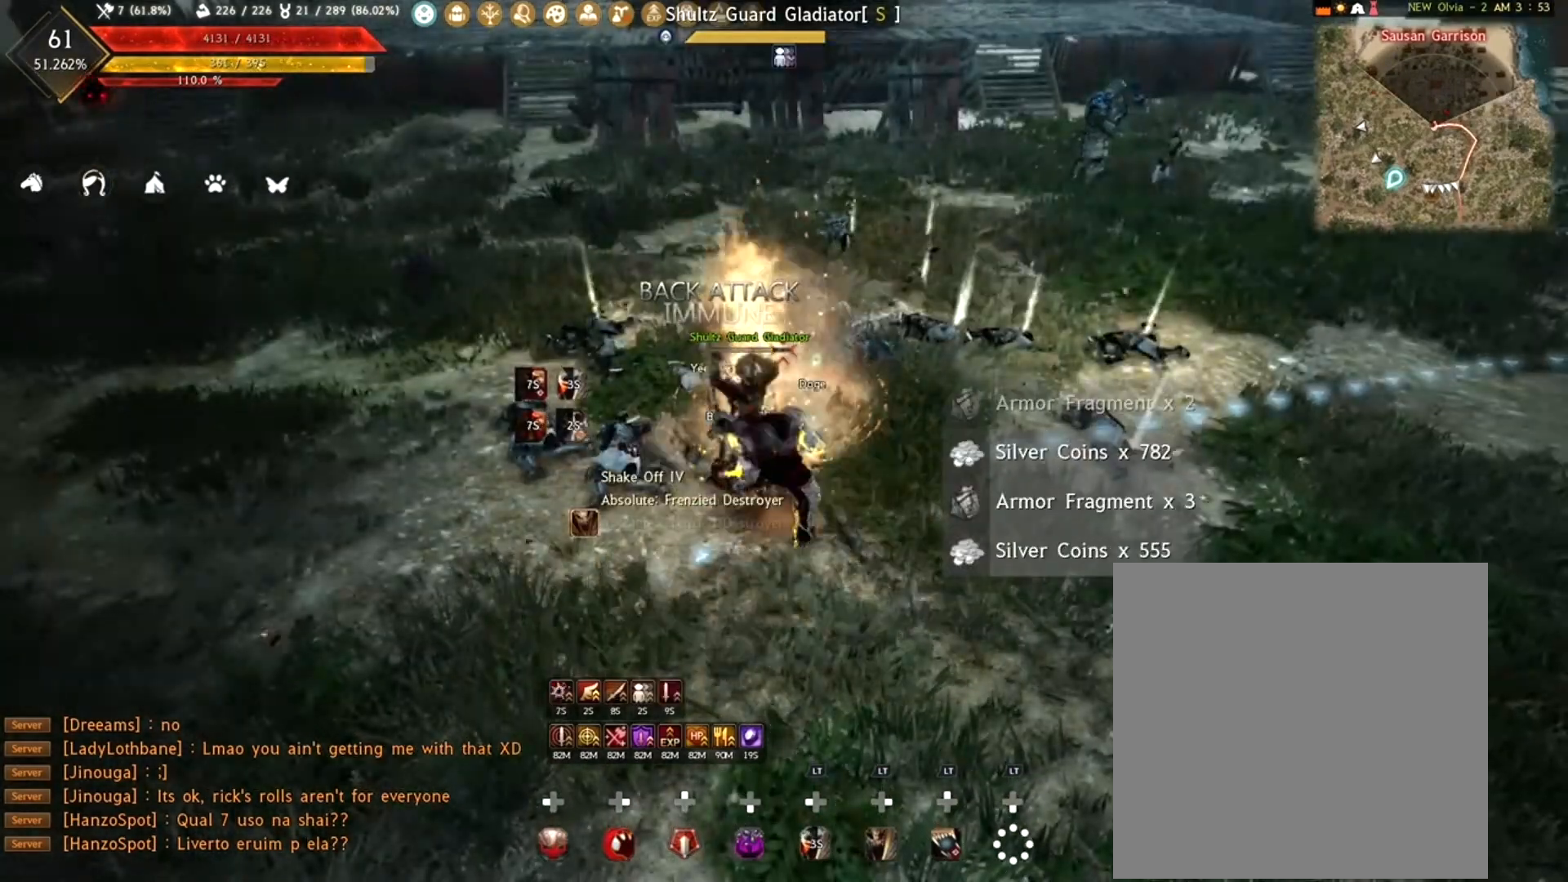
{"buttons": ["R1", "R2"], "left_stick": "down", "right_stick": "center", "events": [[33, "right_stick", "center"], [83, "R2", "up"], [333, "R2", "down"]]}
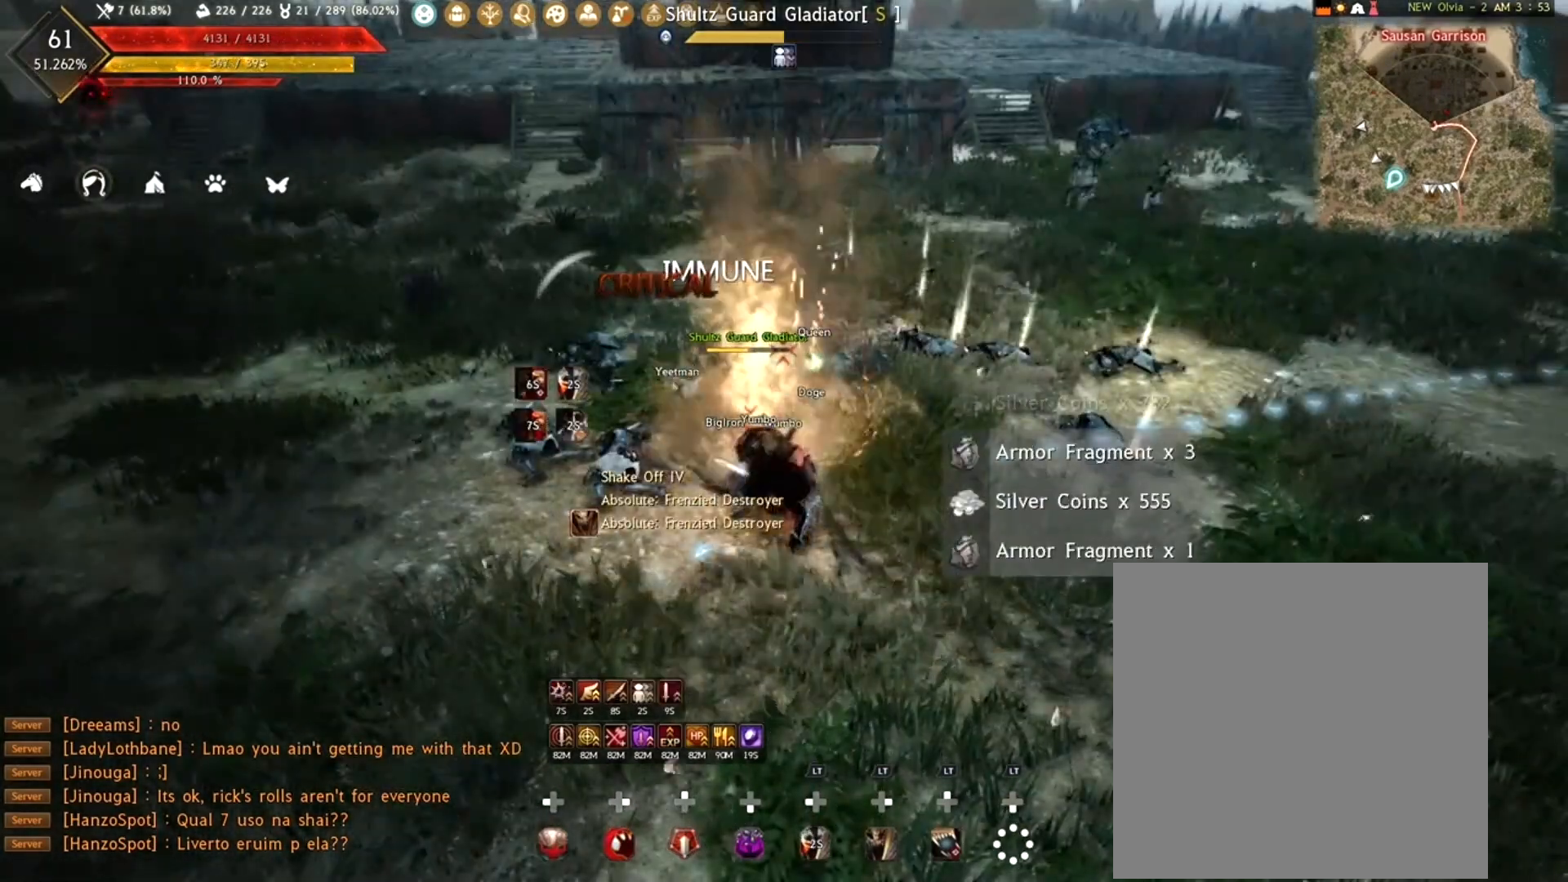
{"buttons": ["R1", "R2"], "left_stick": "down", "right_stick": "center", "events": [[150, "R2", "up"], [433, "R2", "down"]]}
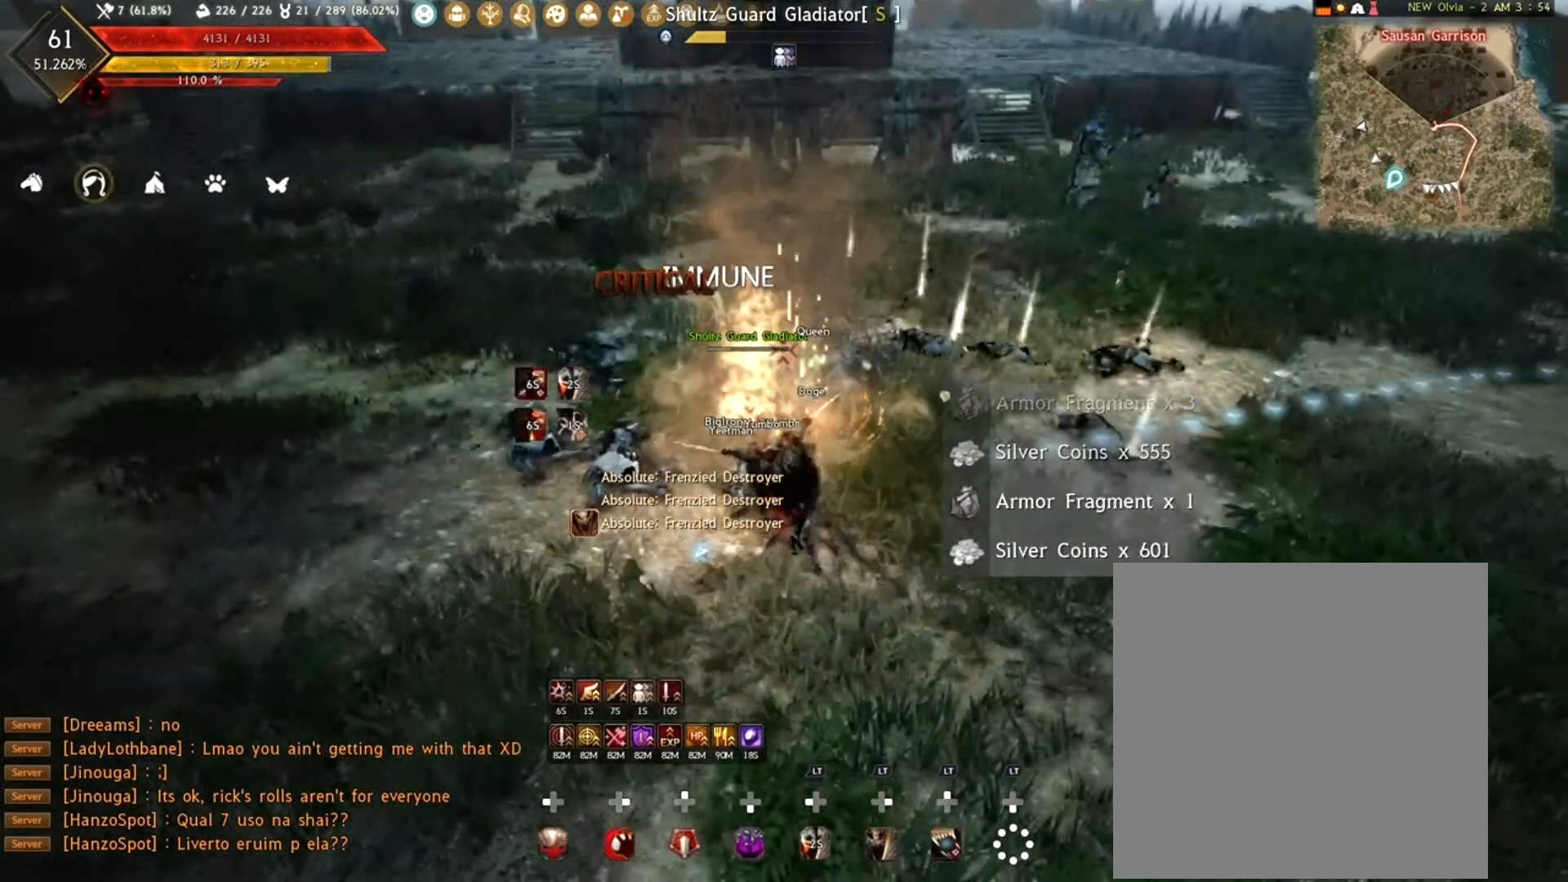
{"buttons": [], "left_stick": "center", "right_stick": "center", "events": [[183, "R2", "up"], [217, "left_stick", "center"], [233, "R1", "up"]]}
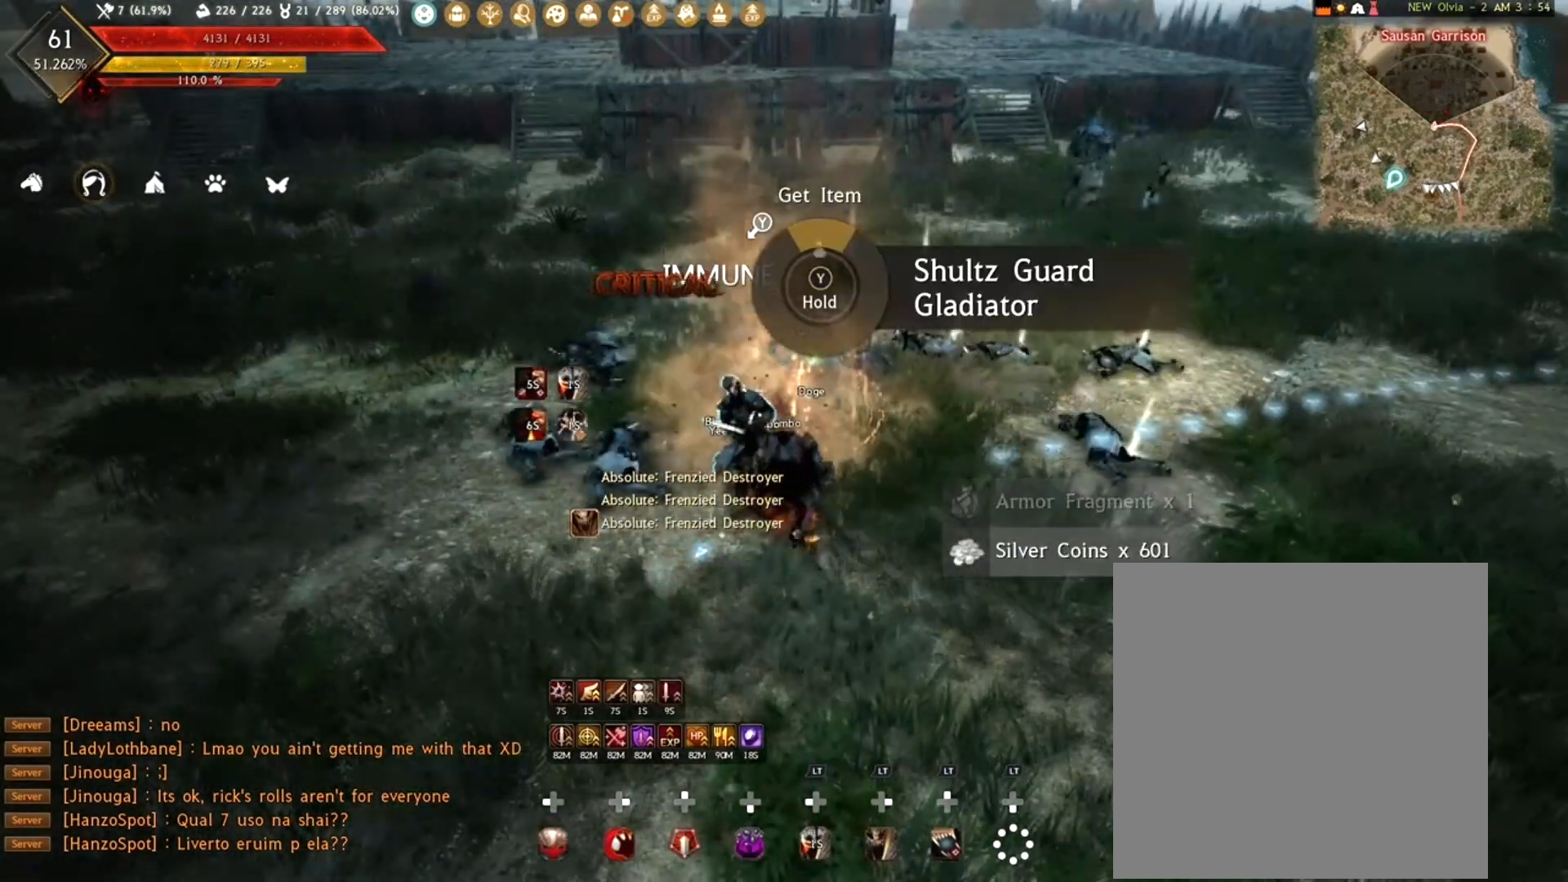
{"buttons": [], "left_stick": "up", "right_stick": "center", "events": [[300, "left_stick", "up"]]}
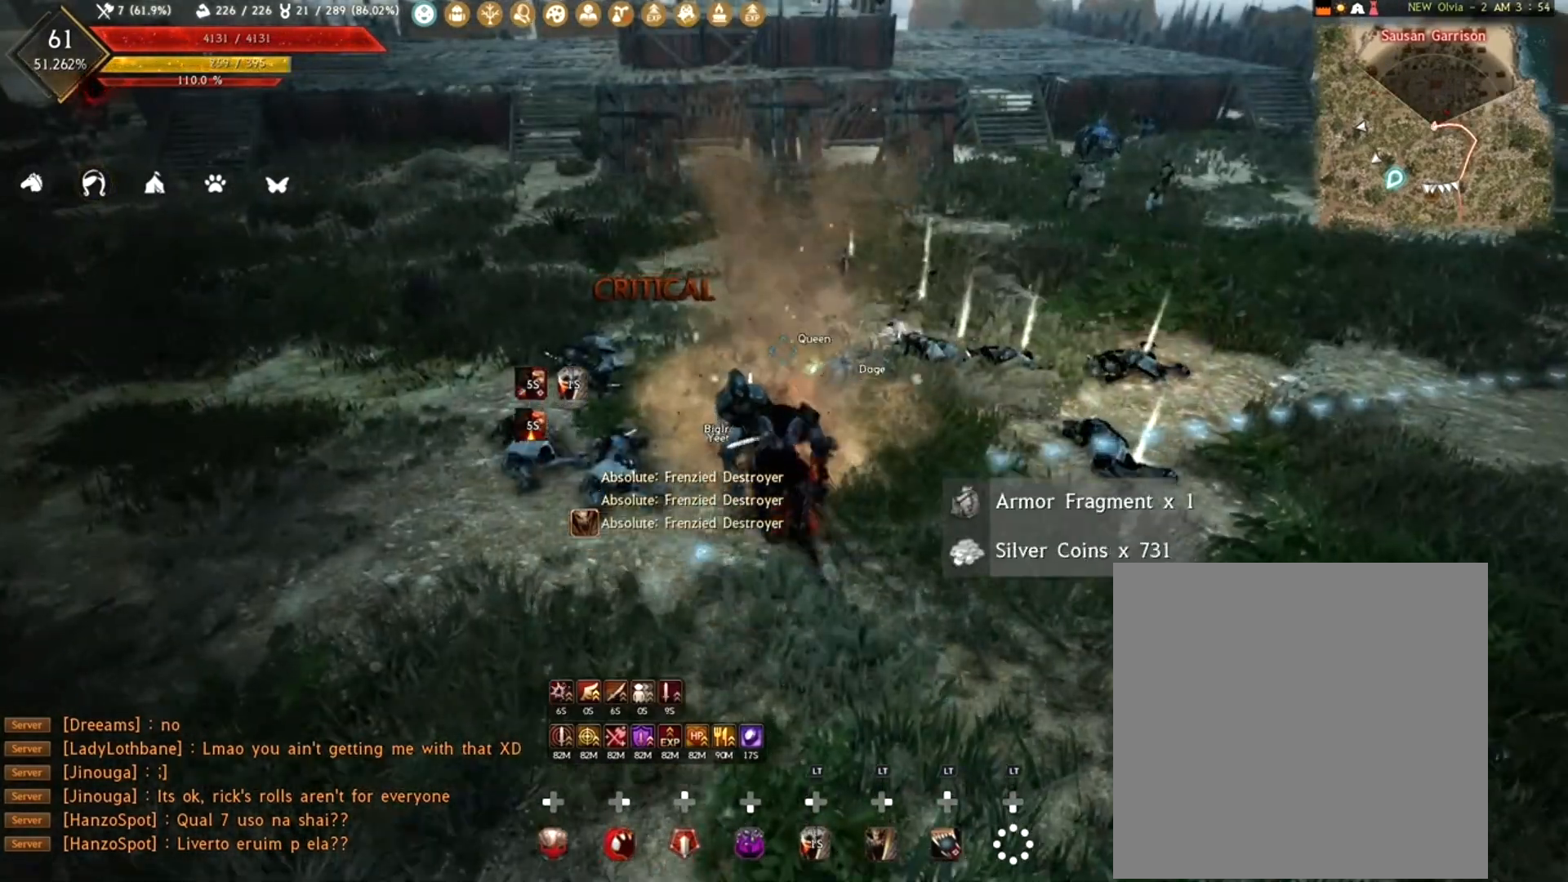
{"buttons": [], "left_stick": "right", "right_stick": "center", "events": [[17, "right_stick", "right"], [200, "left_stick", "up-right"], [200, "right_stick", "center"], [317, "Y", "down"], [333, "left_stick", "right"], [417, "Y", "up"]]}
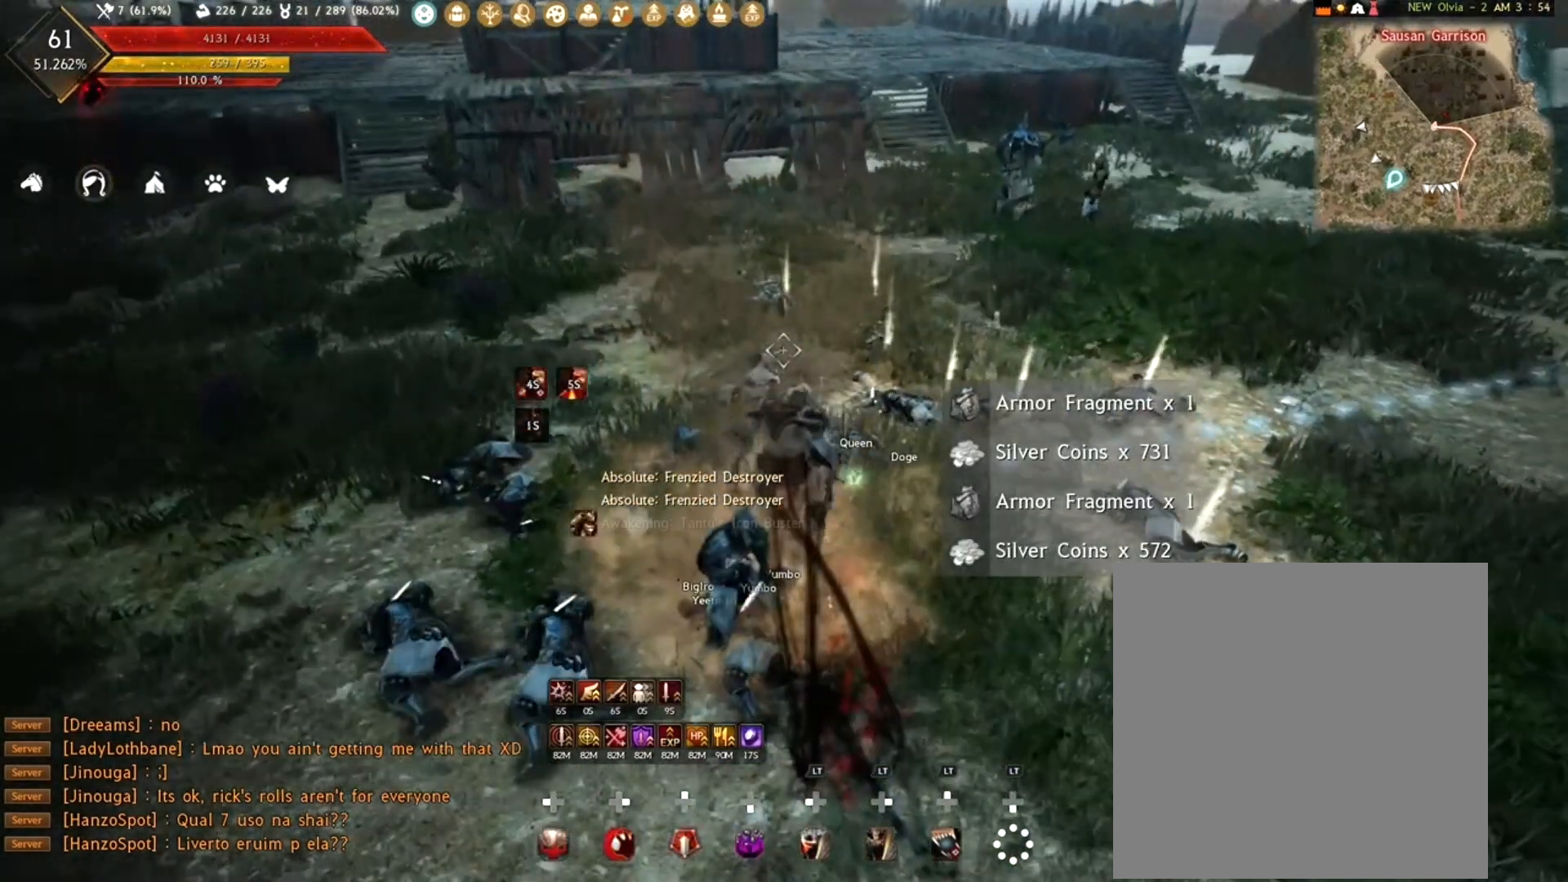
{"buttons": [], "left_stick": "center", "right_stick": "center", "events": [[217, "left_stick", "center"]]}
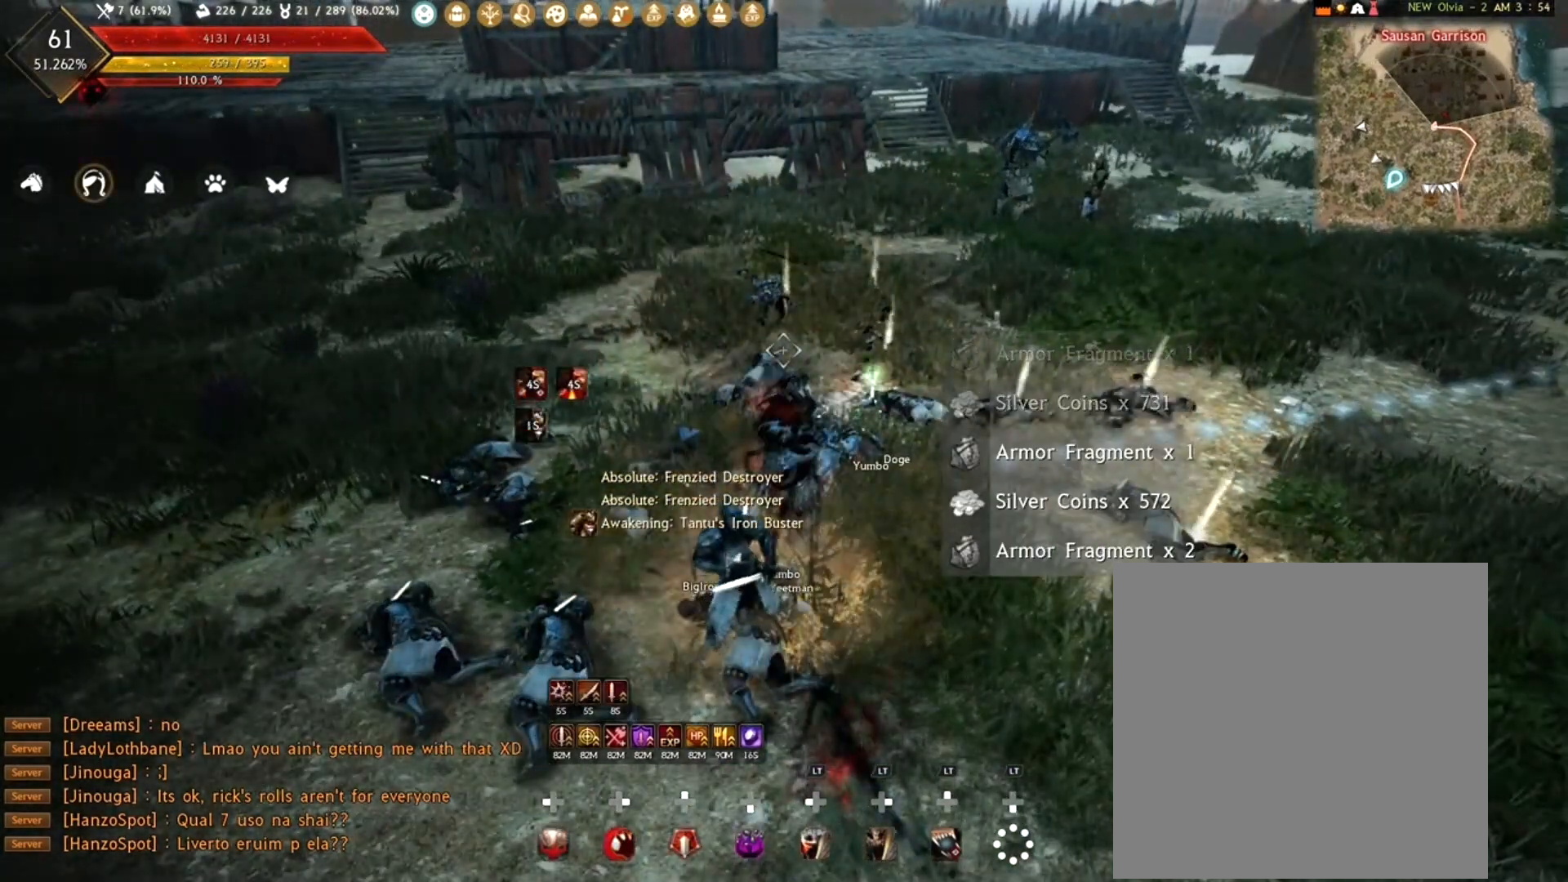
{"buttons": ["R1"], "left_stick": "center", "right_stick": "center", "events": [[183, "right_stick", "right"], [433, "right_stick", "center"], [500, "R1", "down"]]}
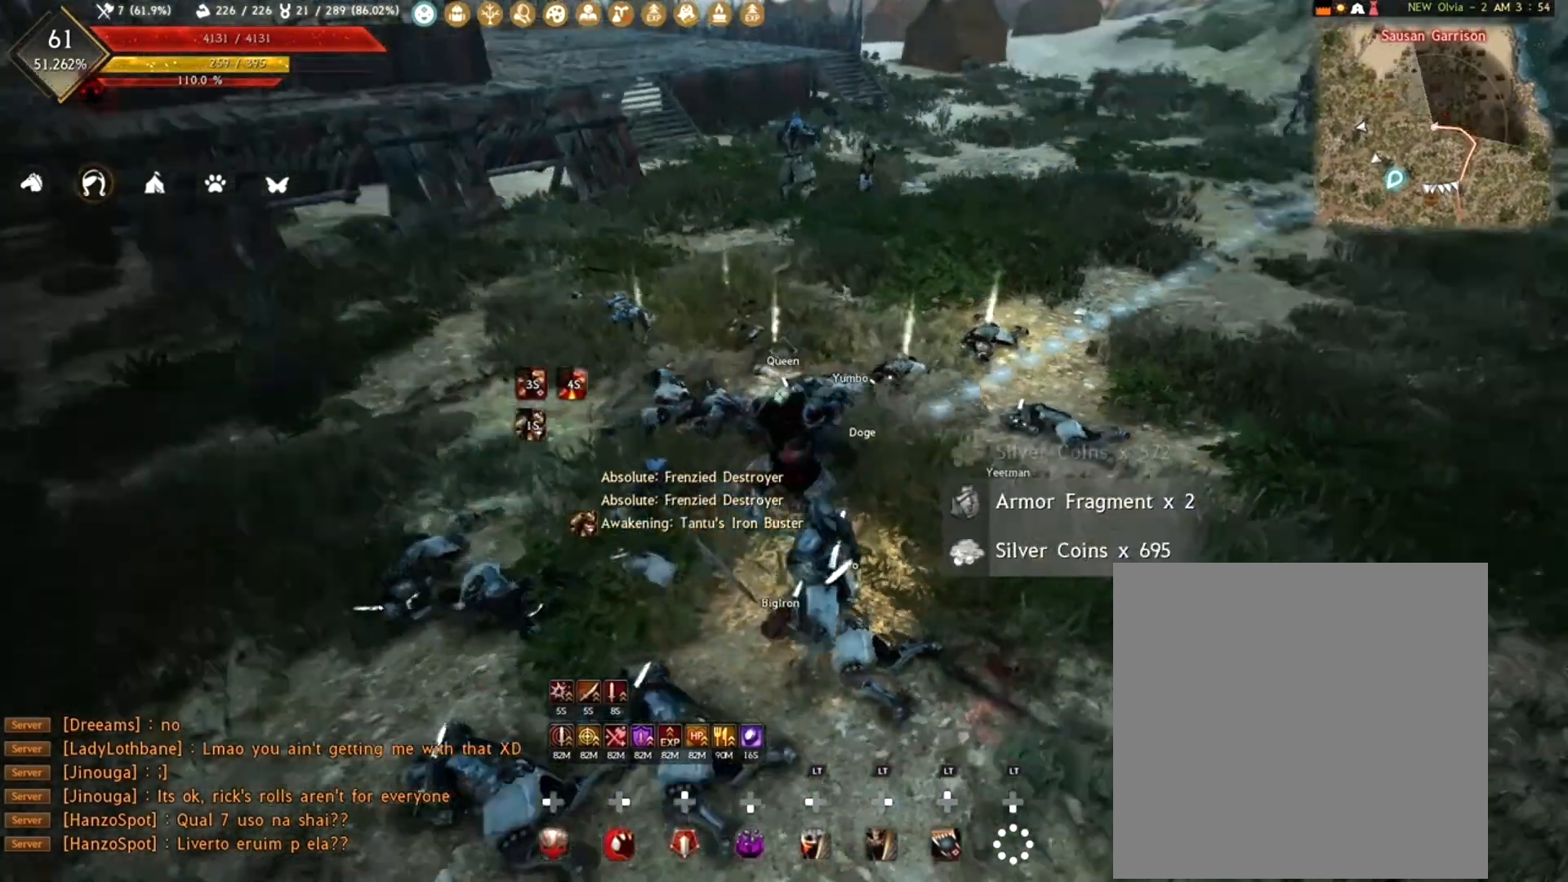
{"buttons": ["R1"], "left_stick": "center", "right_stick": "center", "events": [[83, "left_stick", "up-right"], [200, "left_stick", "center"]]}
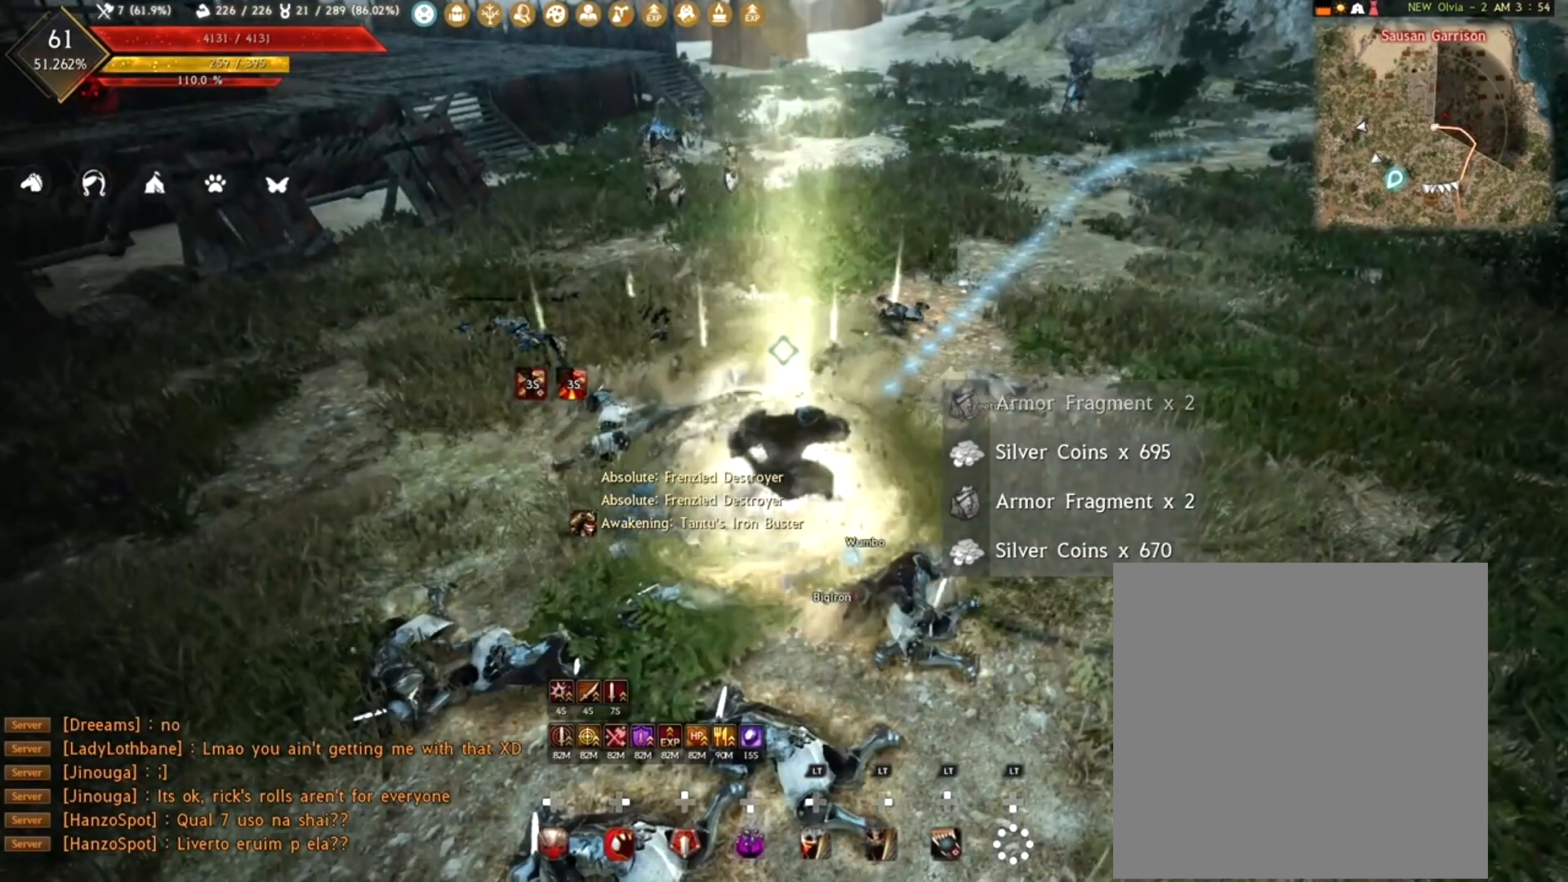
{"buttons": ["R1"], "left_stick": "center", "right_stick": "center", "events": [[250, "right_stick", "left"], [467, "right_stick", "center"]]}
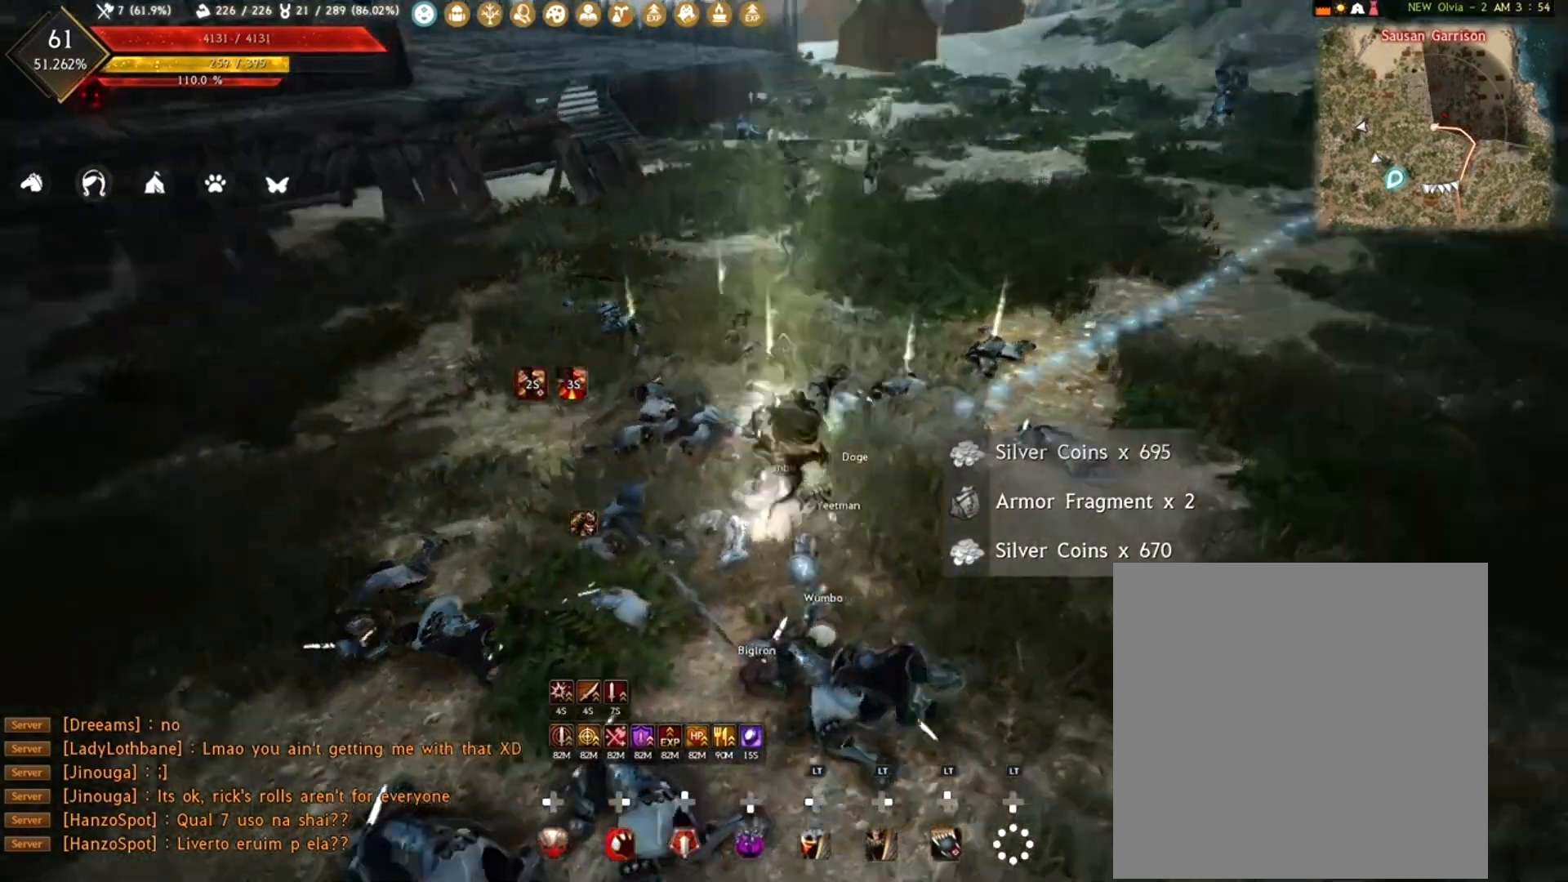
{"buttons": ["R1"], "left_stick": "center", "right_stick": "center", "events": [[67, "left_stick", "up"], [117, "left_stick", "up-right"], [133, "R2", "down"], [150, "right_stick", "up"], [233, "right_stick", "center"], [317, "R2", "up"], [333, "left_stick", "center"]]}
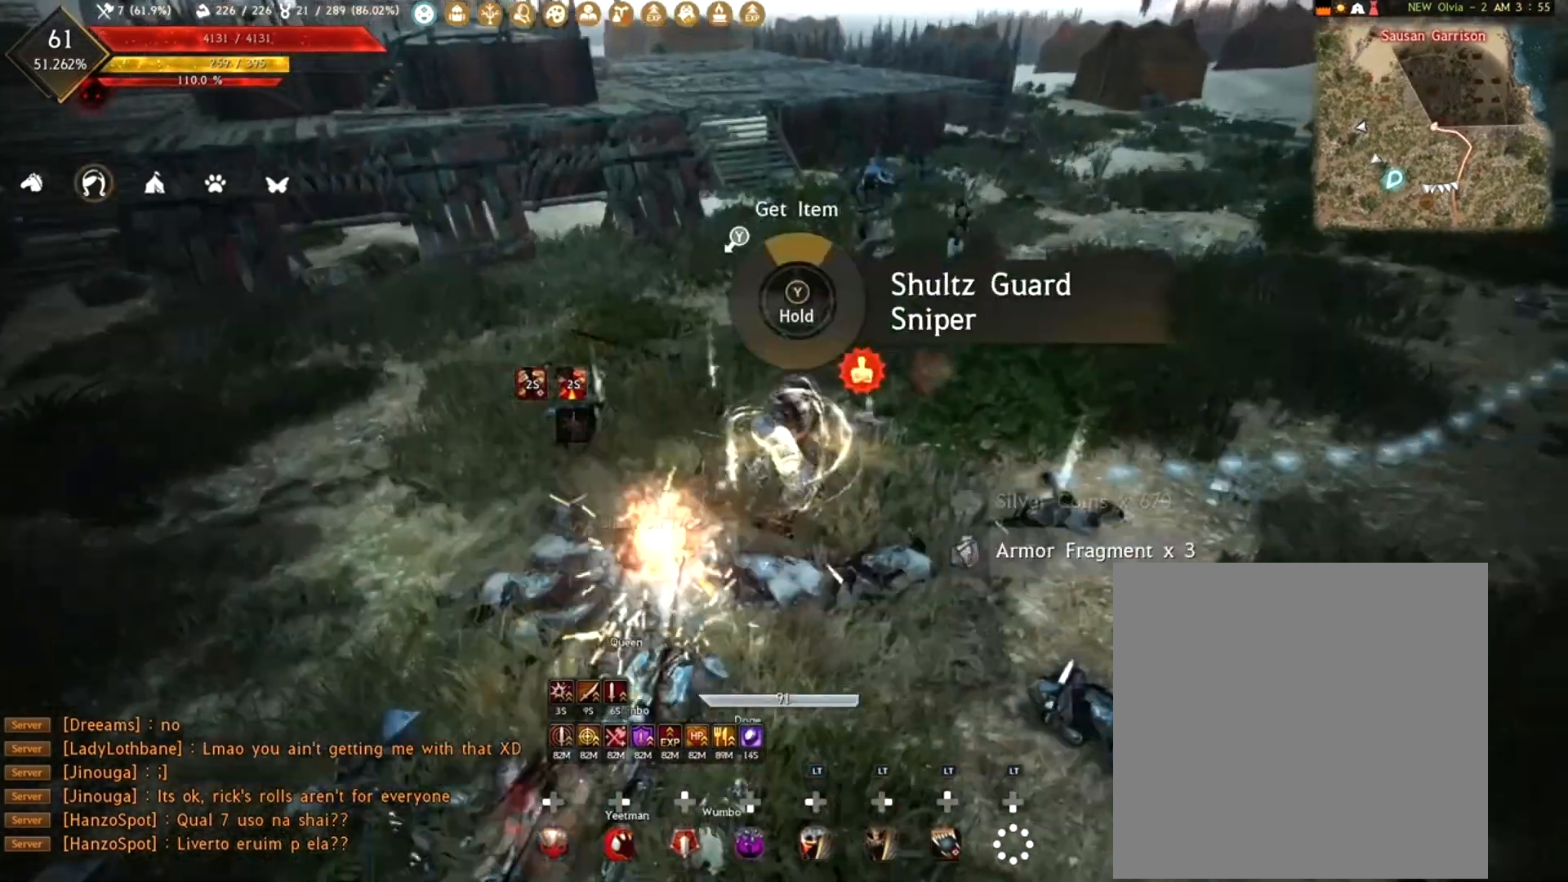
{"buttons": ["R1"], "left_stick": "center", "right_stick": "right", "events": [[317, "right_stick", "right"]]}
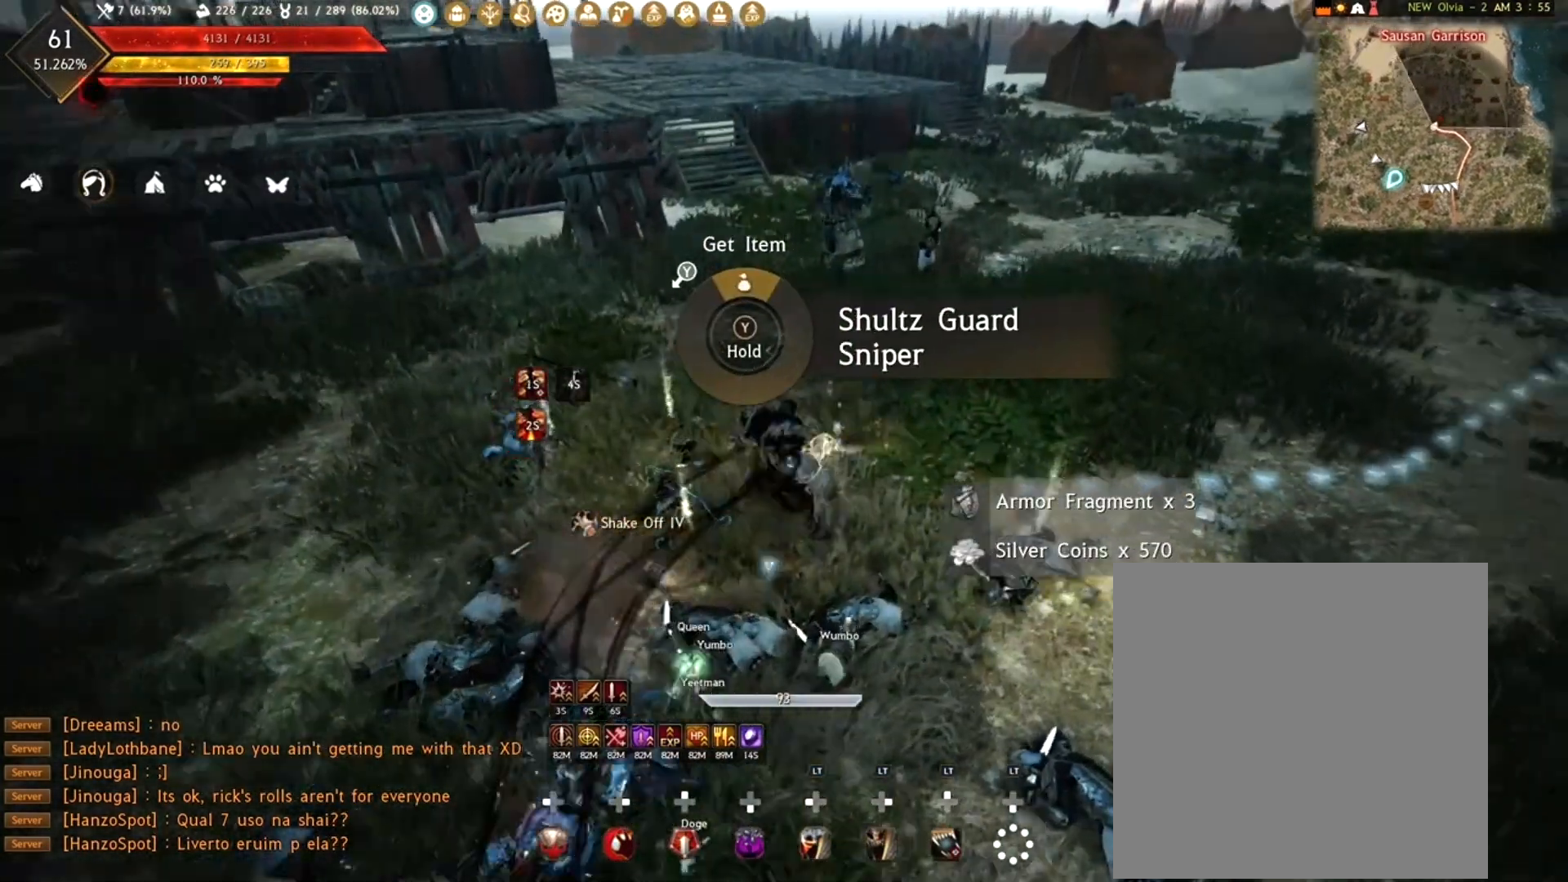
{"buttons": ["R1"], "left_stick": "center", "right_stick": "right", "events": [[100, "right_stick", "center"], [317, "right_stick", "right"]]}
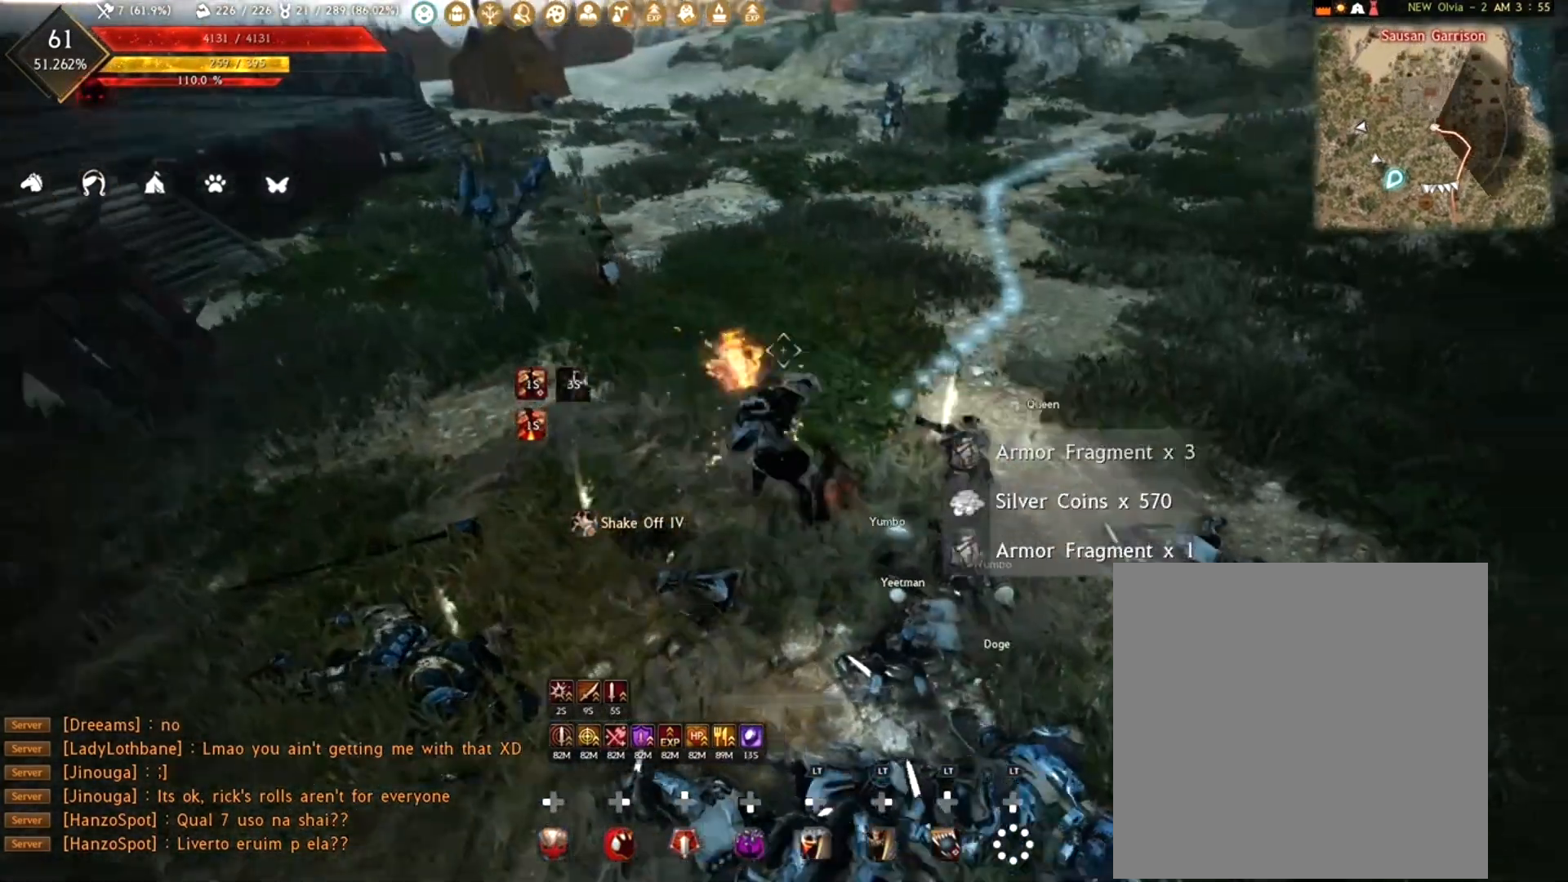
{"buttons": ["R1"], "left_stick": "center", "right_stick": "center", "events": [[67, "right_stick", "center"]]}
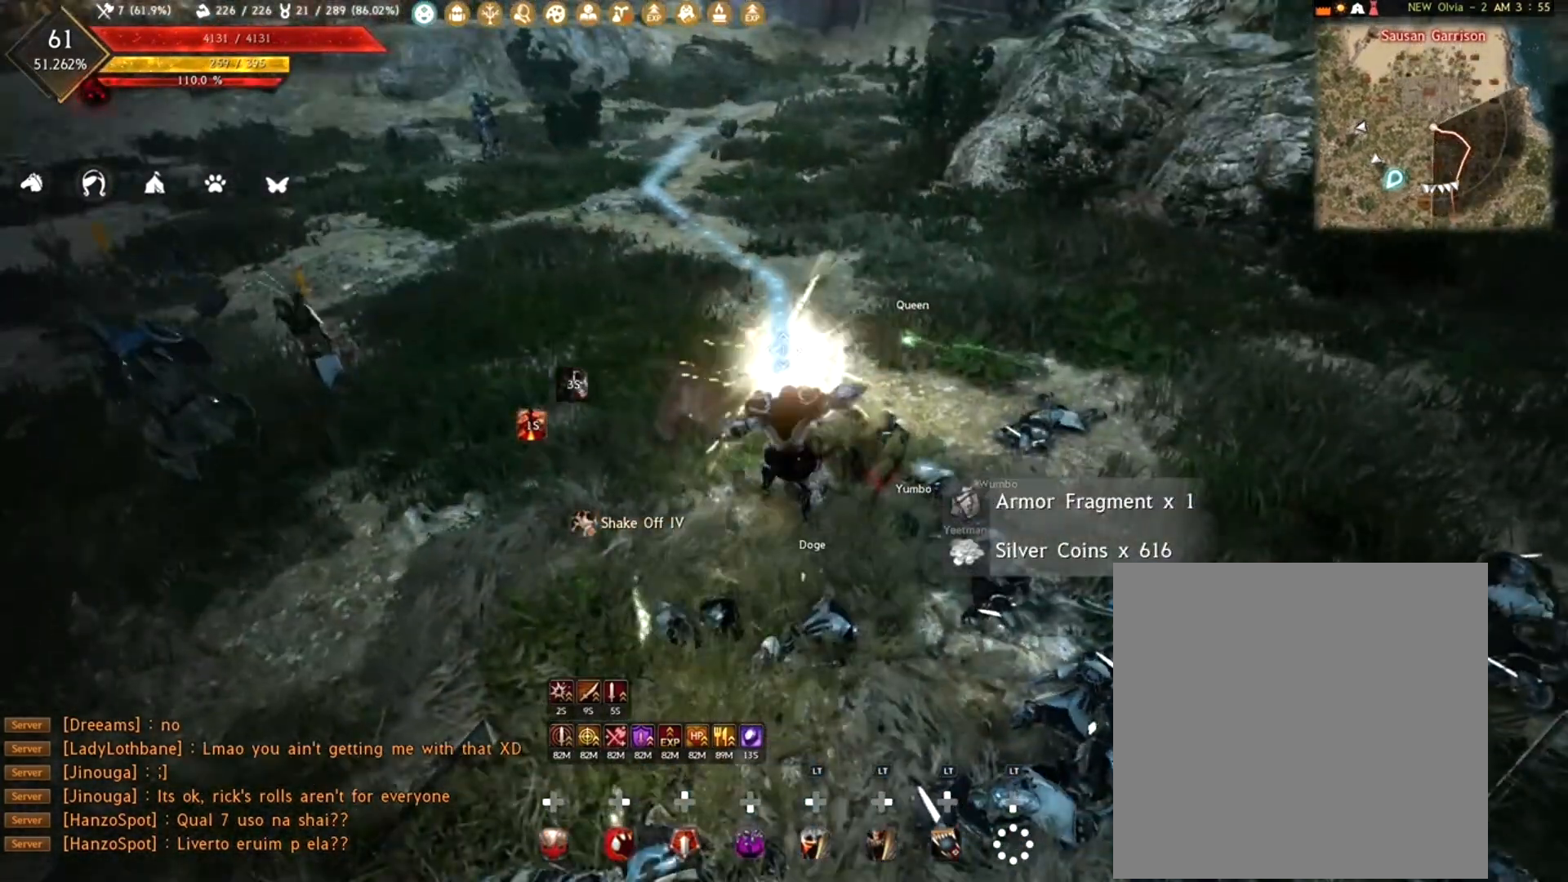
{"buttons": ["R1"], "left_stick": "center", "right_stick": "left", "events": [[267, "right_stick", "left"]]}
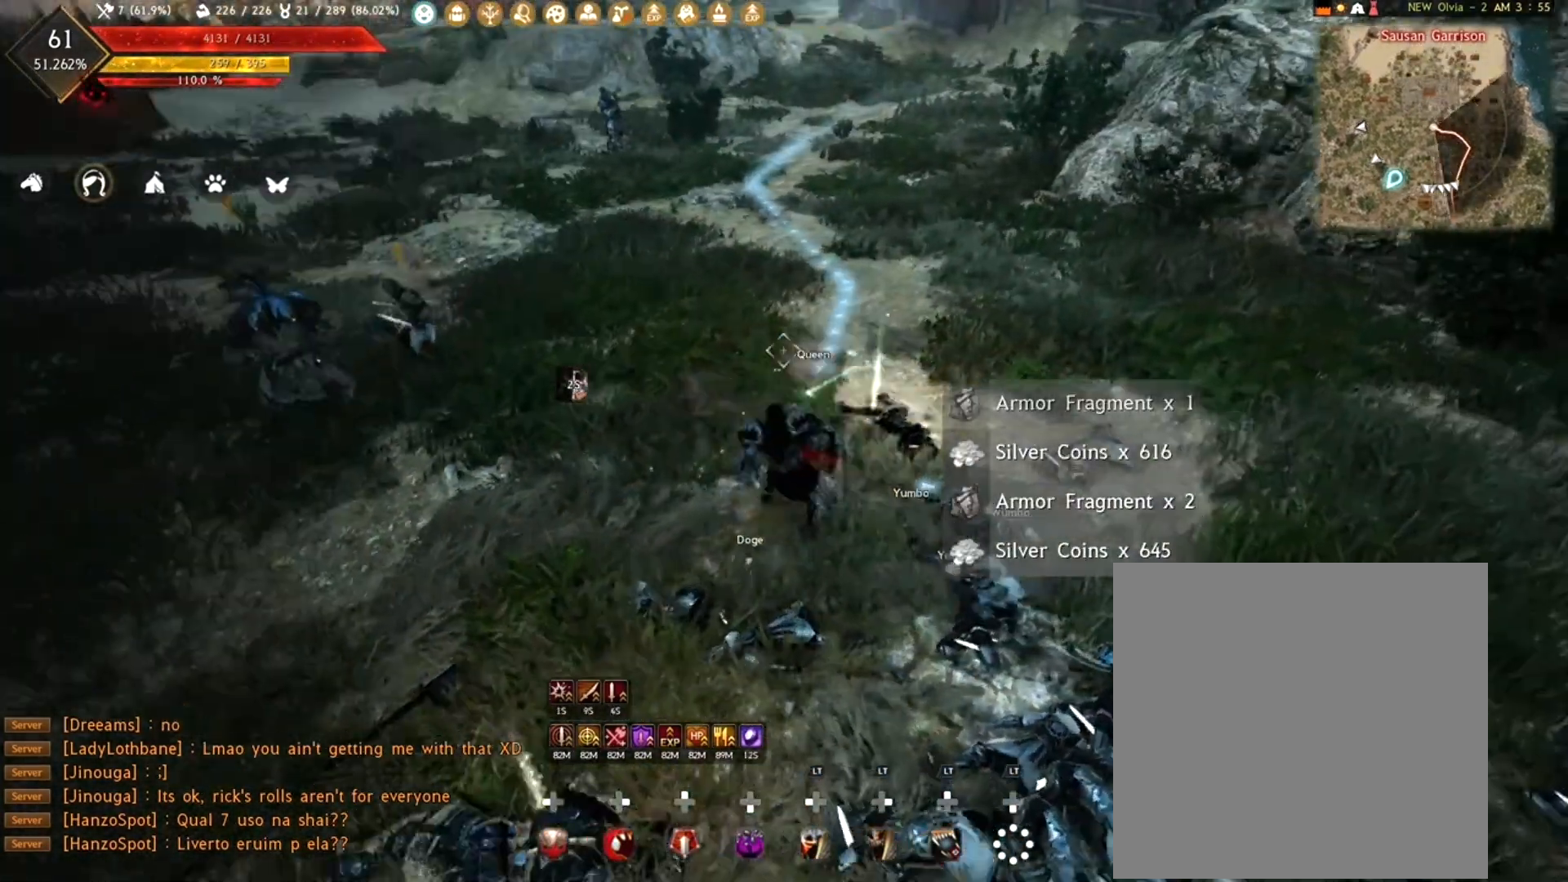
{"buttons": ["R1", "R2"], "left_stick": "up-right", "right_stick": "left", "events": [[33, "right_stick", "center"], [267, "left_stick", "up-right"], [317, "right_stick", "up"], [333, "R2", "down"], [483, "right_stick", "left"]]}